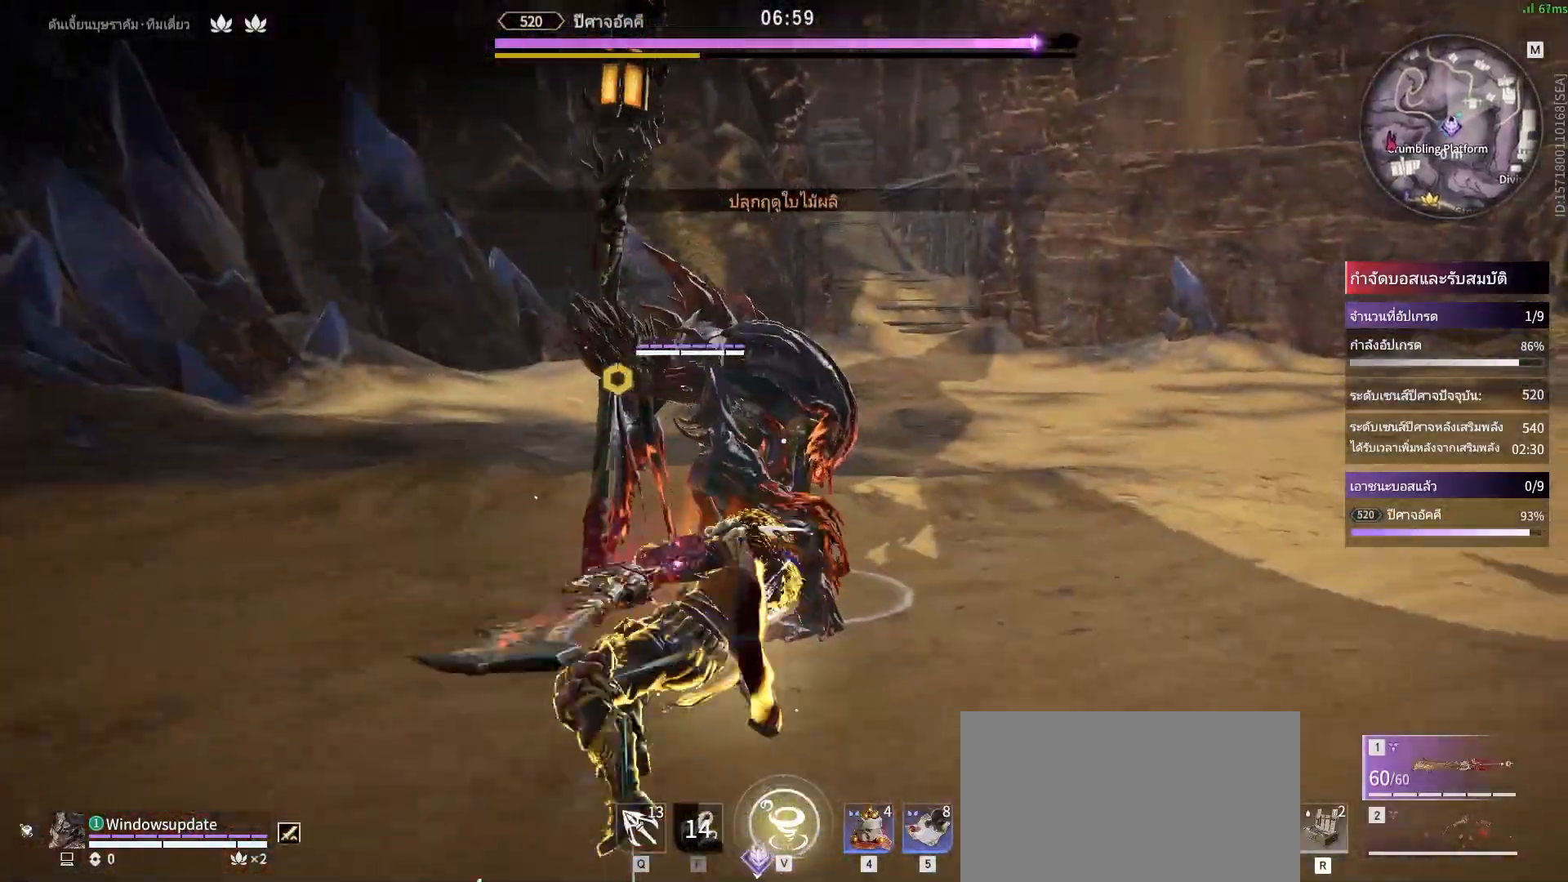
Gameplay with keyboard and mouse; each line is a JSON object with the keys and mouse buttons held at the frame after it. "events" lists presses ("down") and releases ("up") of "a", "alt", "c", "ctrl", "d", "e", "f", "q", "r", "s", "shift", "space", "tab", "v", "w", "x", "z", "mouse_left", "mouse_wheel", "mouse_right", "mouse_mb4" and "mouse_mb5" between this image and that frame as [ms after this image, input, new state], when the widget could be followed in between. "mouse_left", "mouse_wheel", "mouse_right", "mouse_mb4", "mouse_mb5" = the "left", "wheel", "right", "mb4", "mb5" buttons of the "mouse" list. No other keys are recorded. "wheel" means that the mouse wheel is clicked or scrolled. Mouse movement is not recorded.
{"keys": ["s", "shift"], "mouse": [], "events": [[300, "s", "down"], [350, "shift", "down"]]}
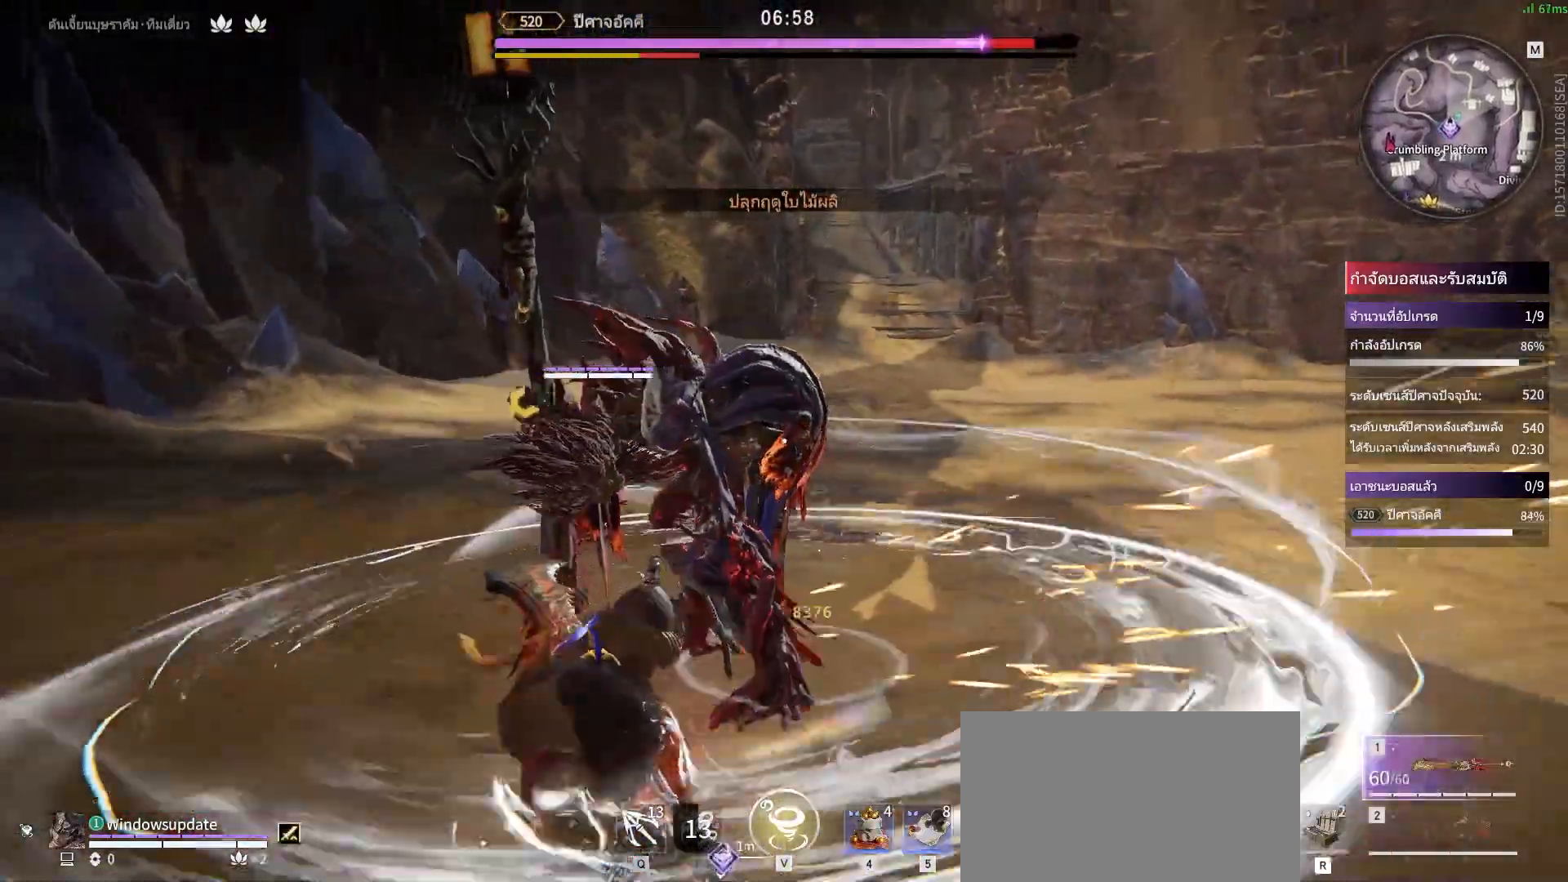
{"keys": [], "mouse": ["right"], "events": [[83, "mouse_right", "down"], [233, "s", "up"], [233, "shift", "up"]]}
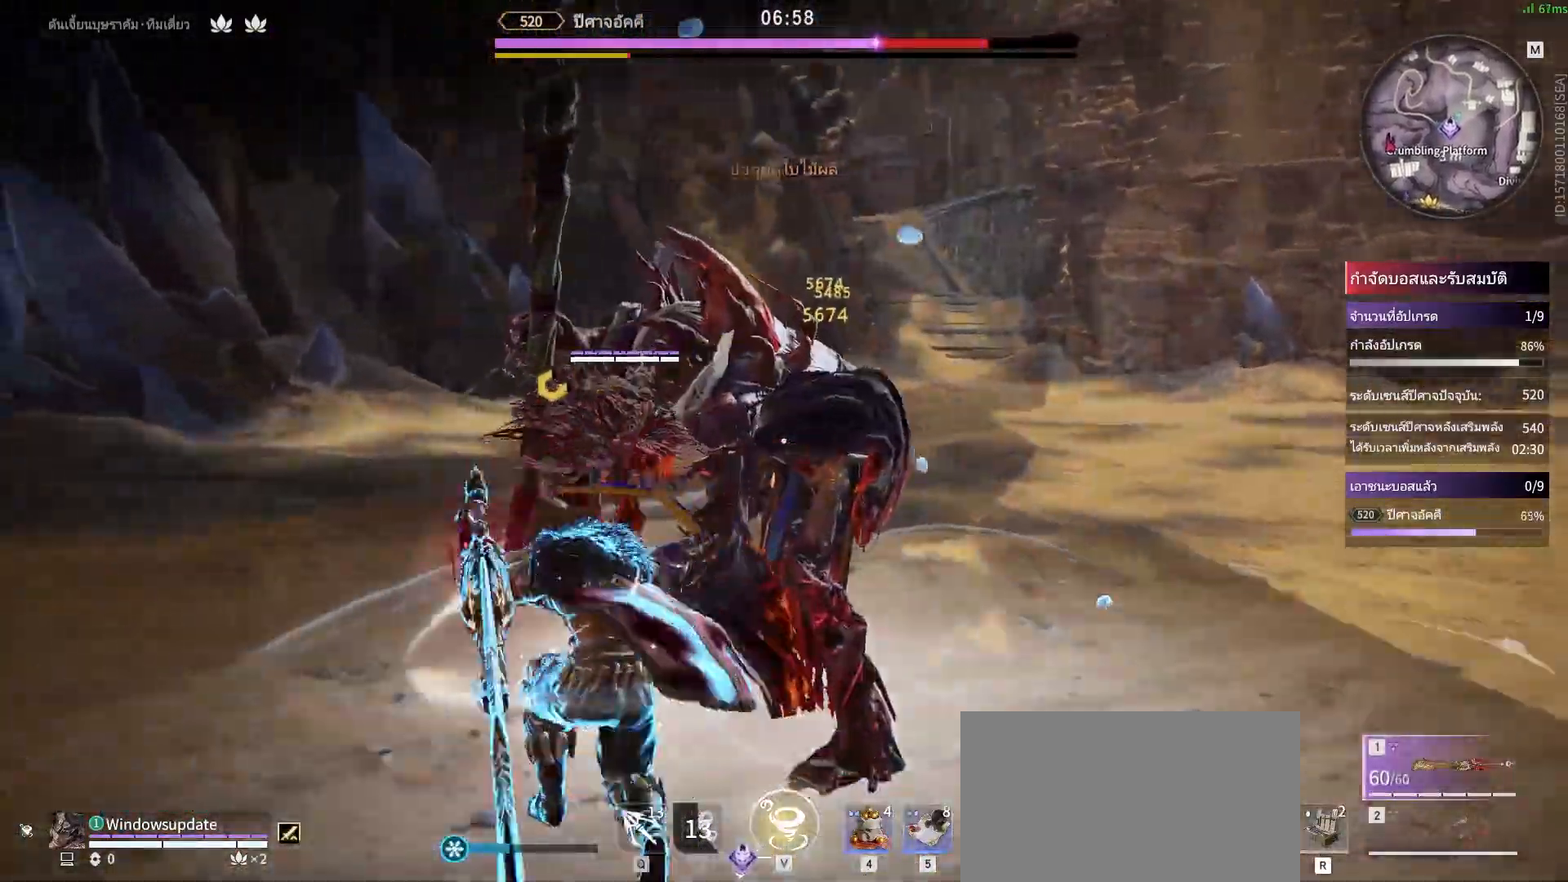
{"keys": [], "mouse": ["right"], "events": []}
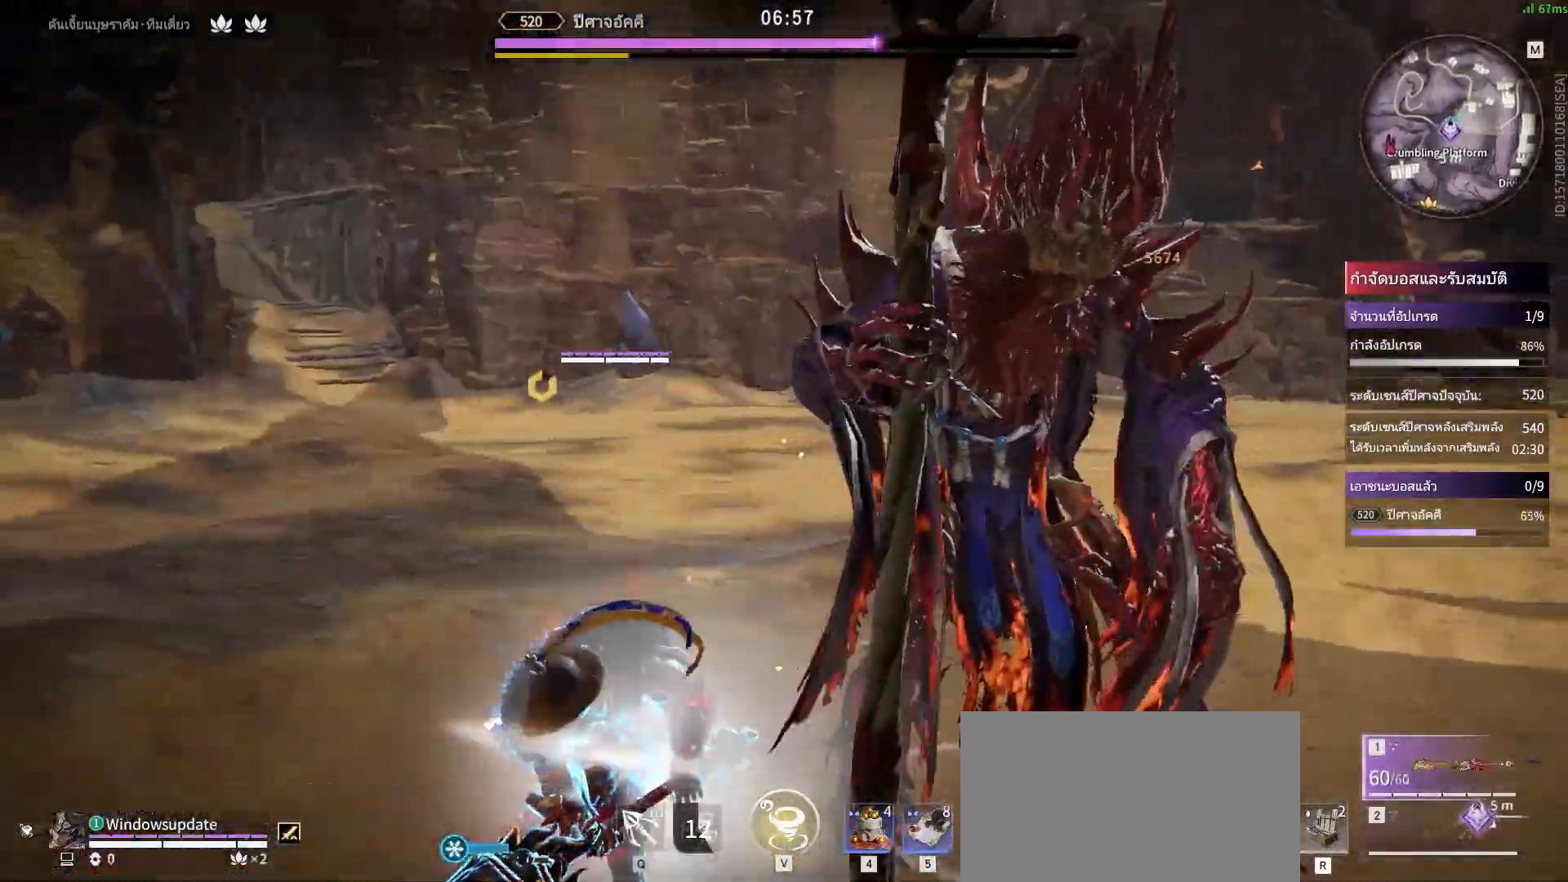
{"keys": [], "mouse": ["right"], "events": []}
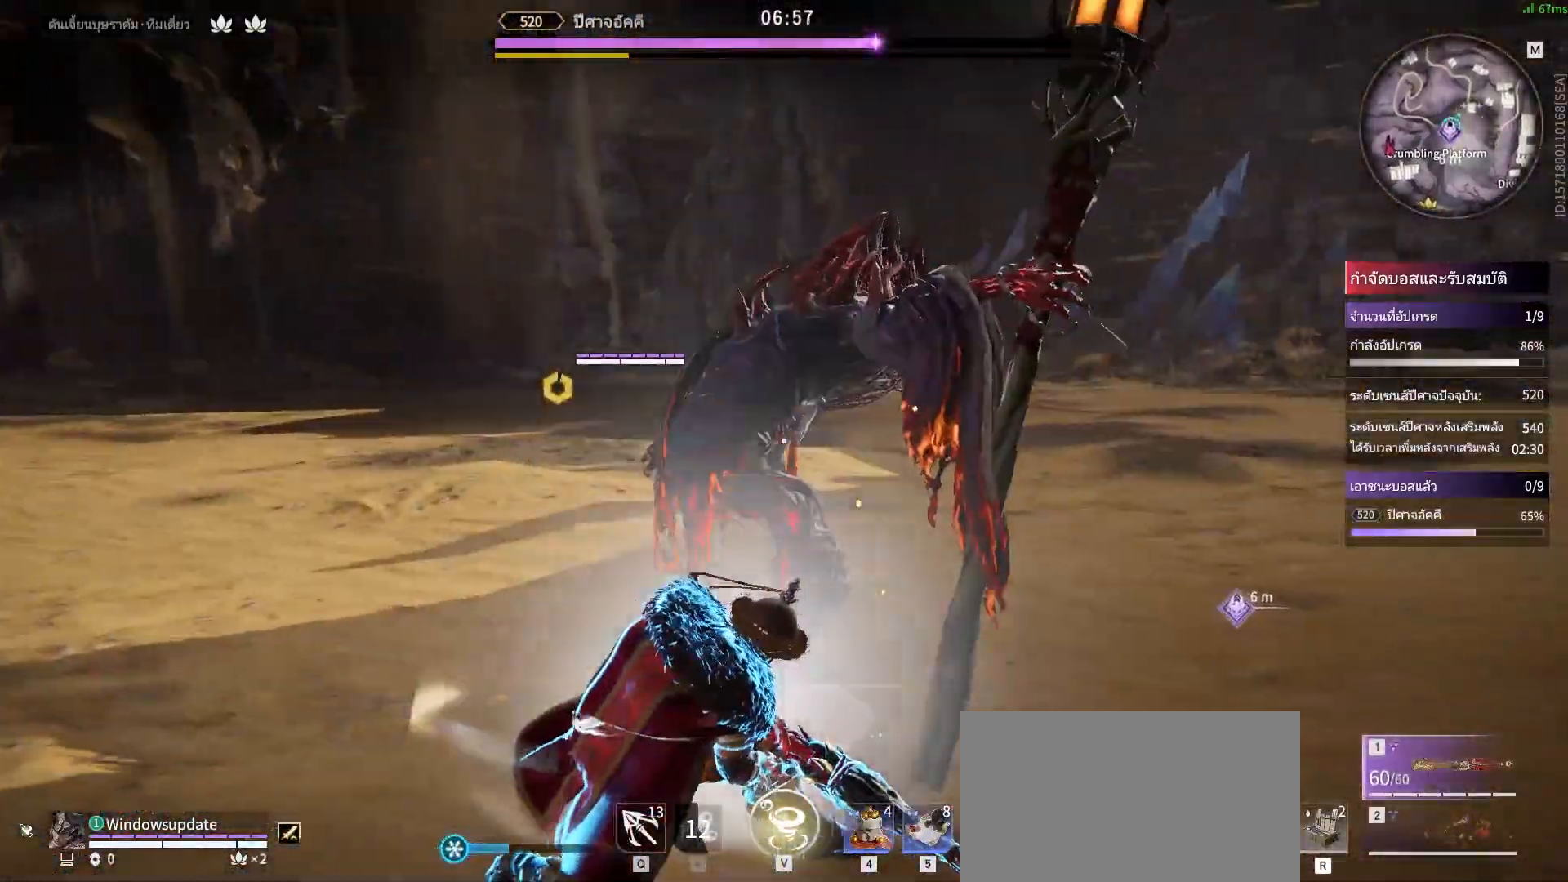
{"keys": [], "mouse": [], "events": [[367, "mouse_right", "up"]]}
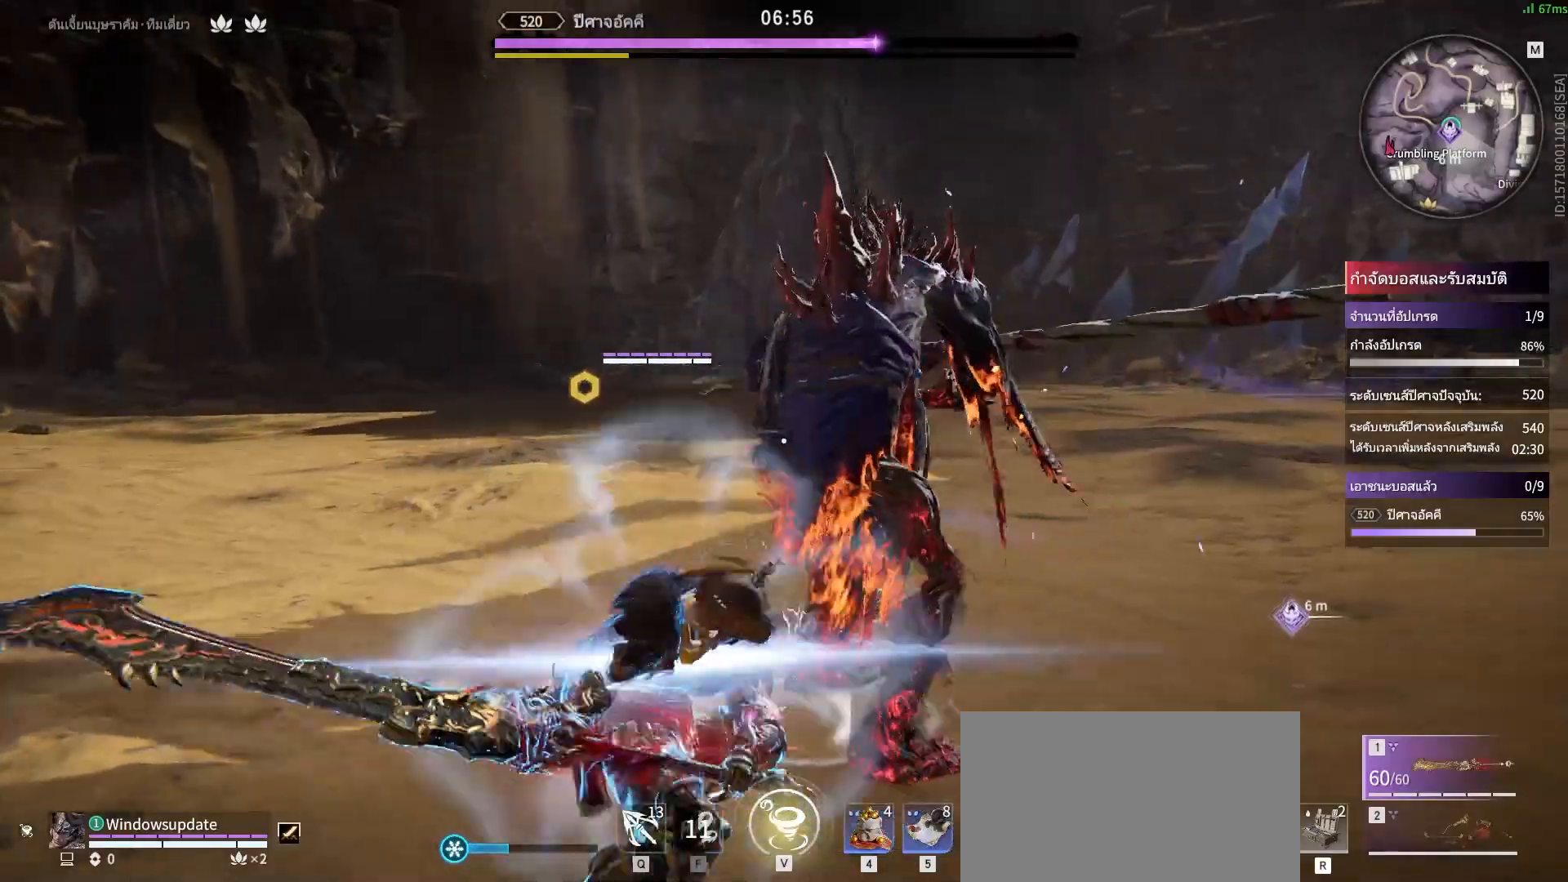
{"keys": [], "mouse": [], "events": []}
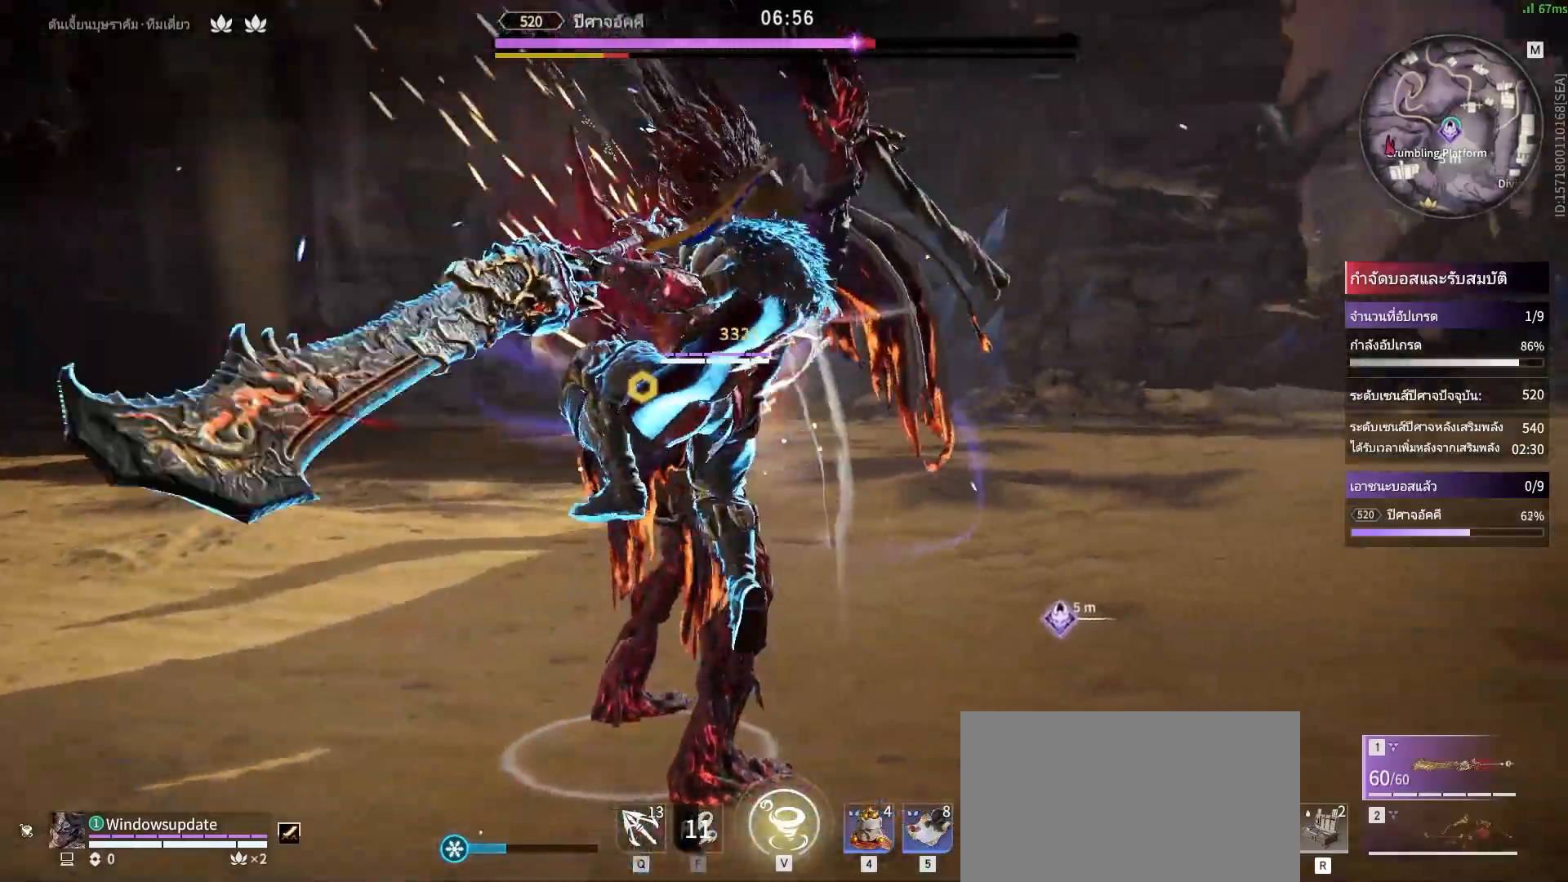
{"keys": [], "mouse": [], "events": []}
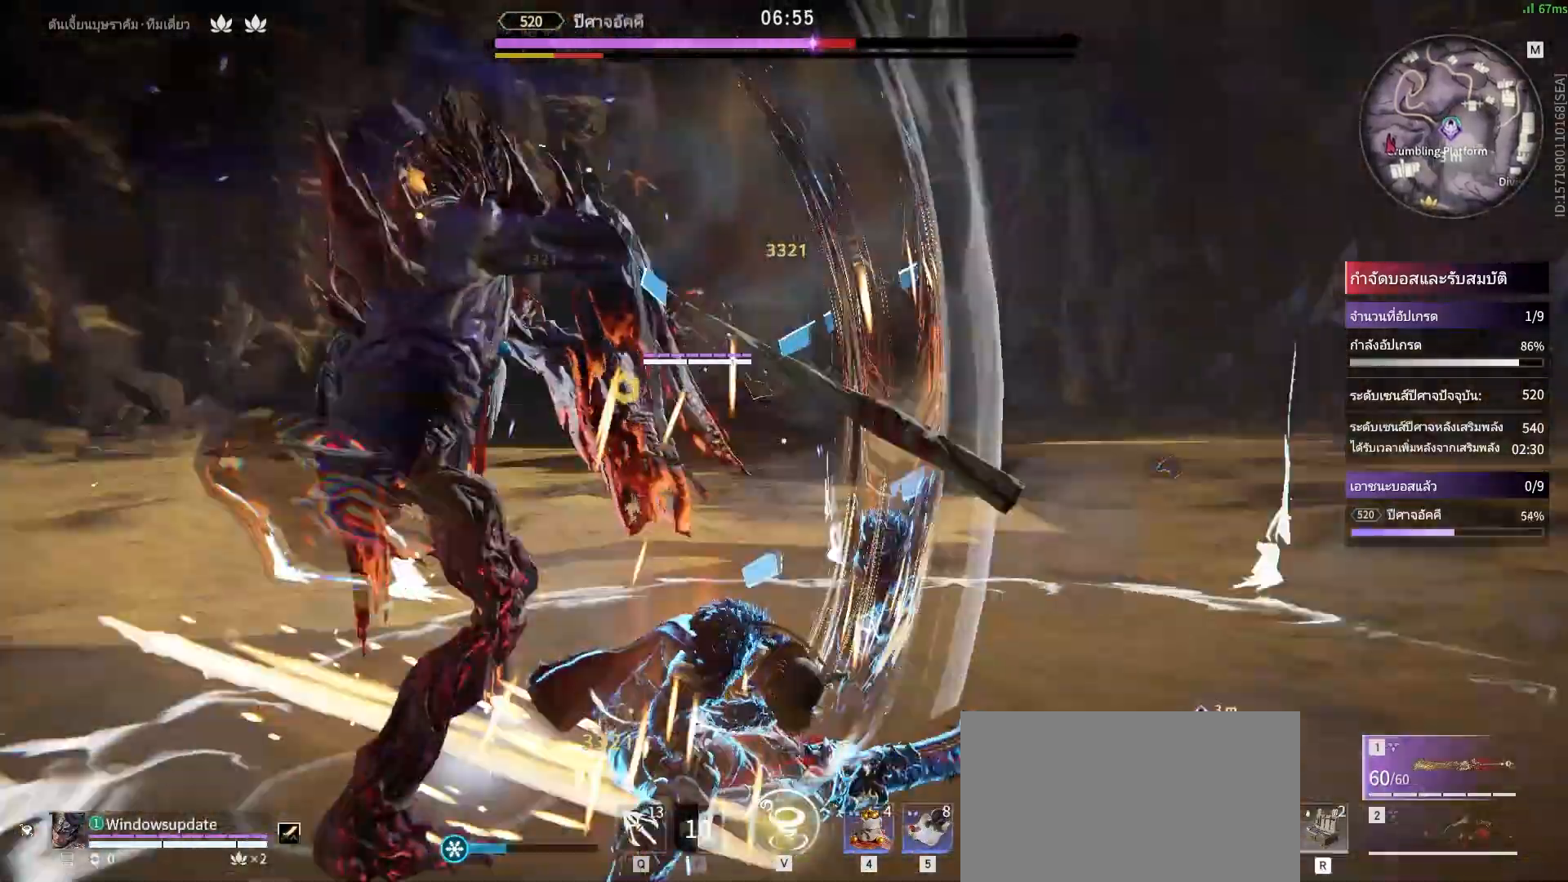
{"keys": [], "mouse": [], "events": [[50, "mouse_right", "down"], [183, "mouse_right", "up"]]}
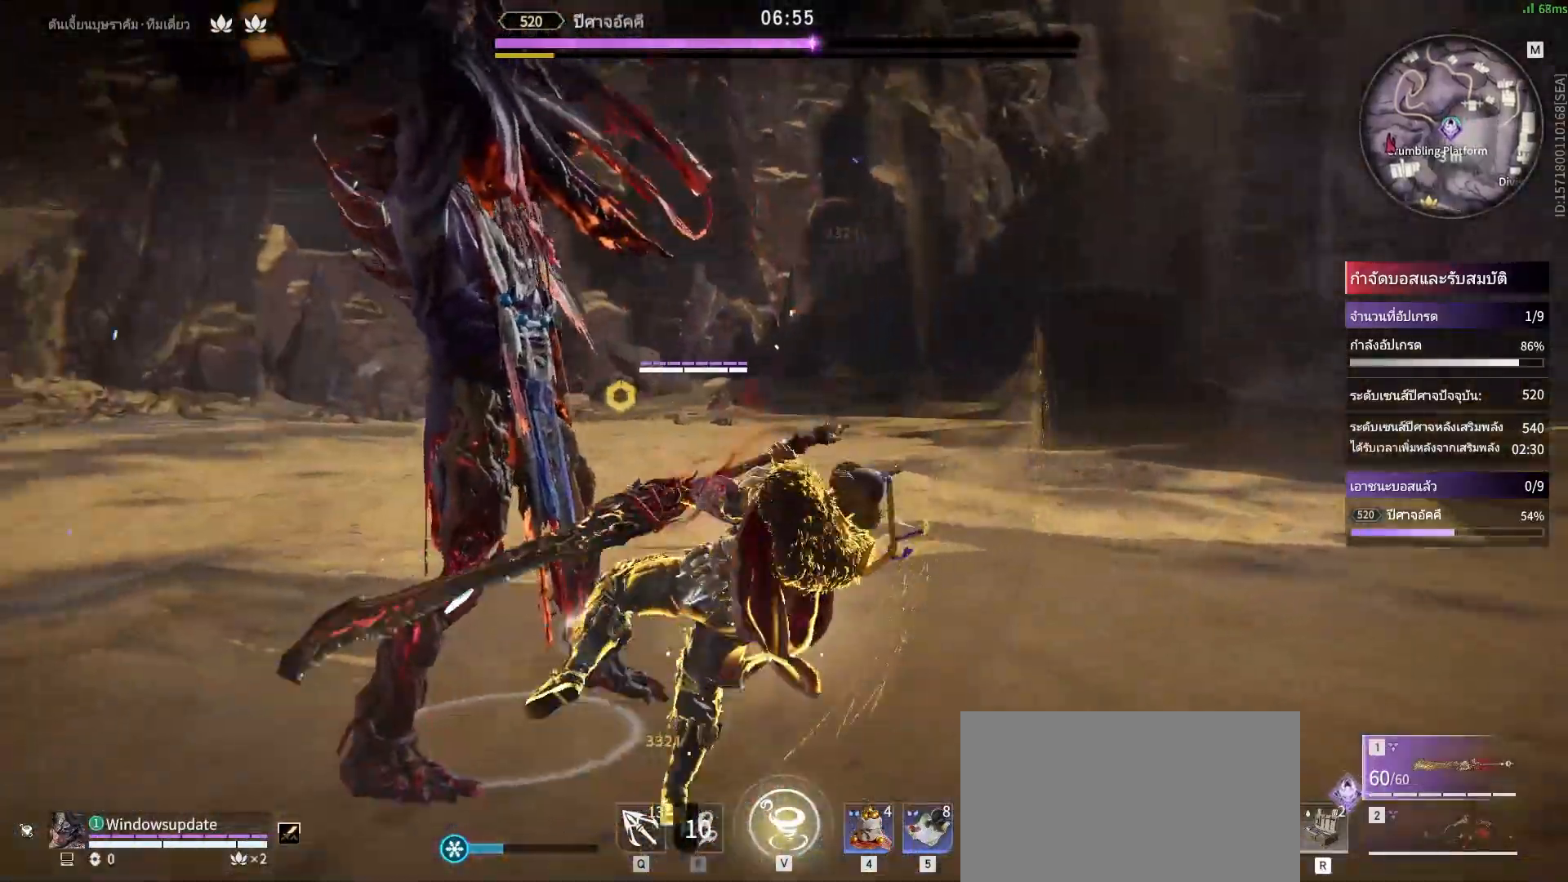
{"keys": [], "mouse": [], "events": []}
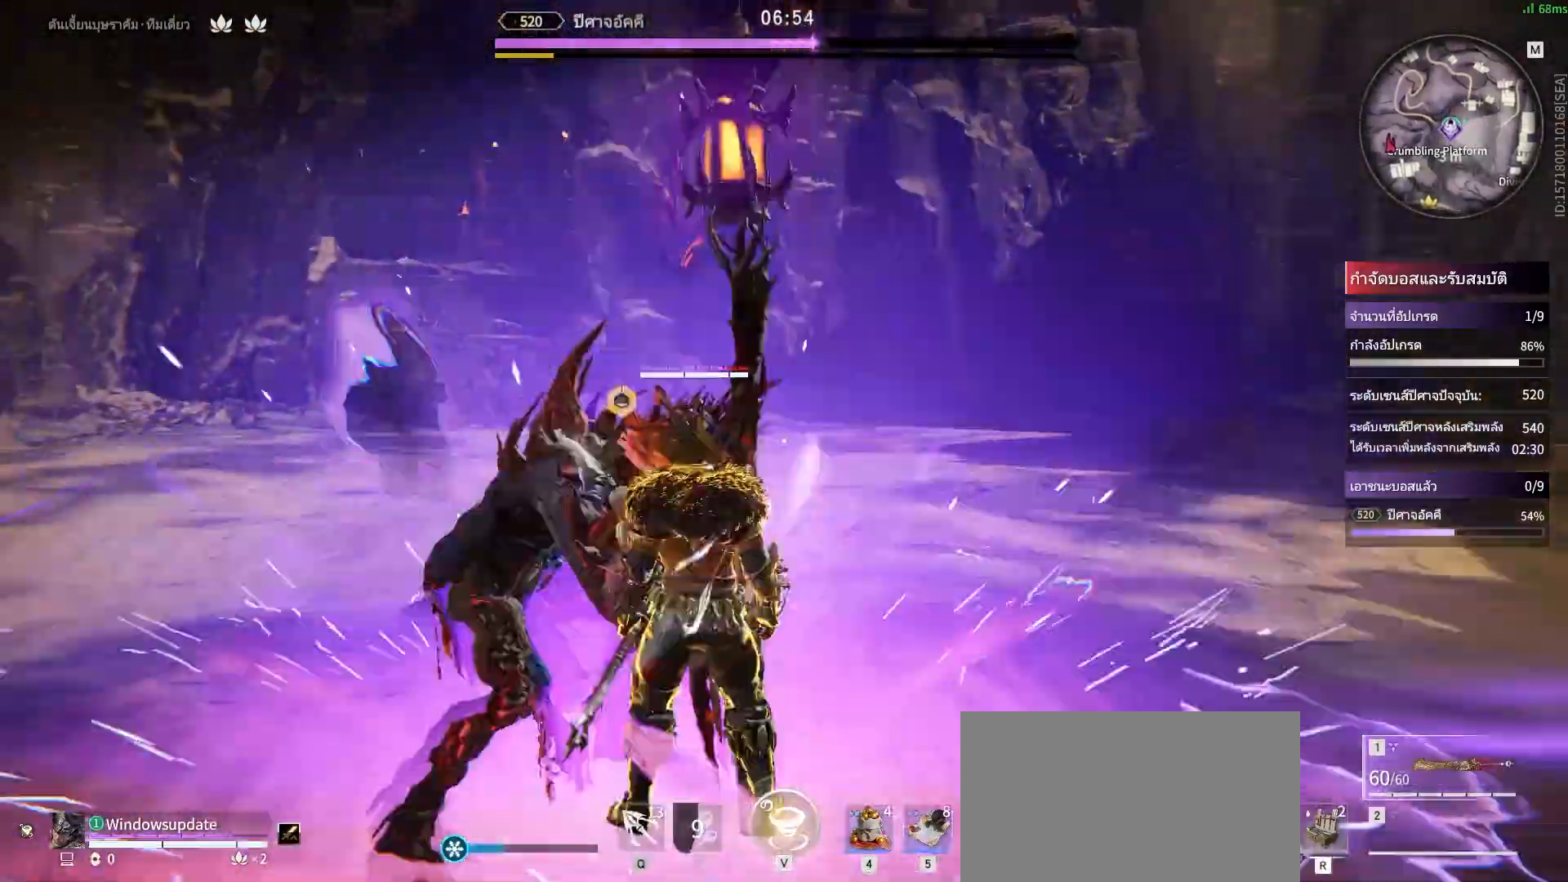
{"keys": [], "mouse": [], "events": []}
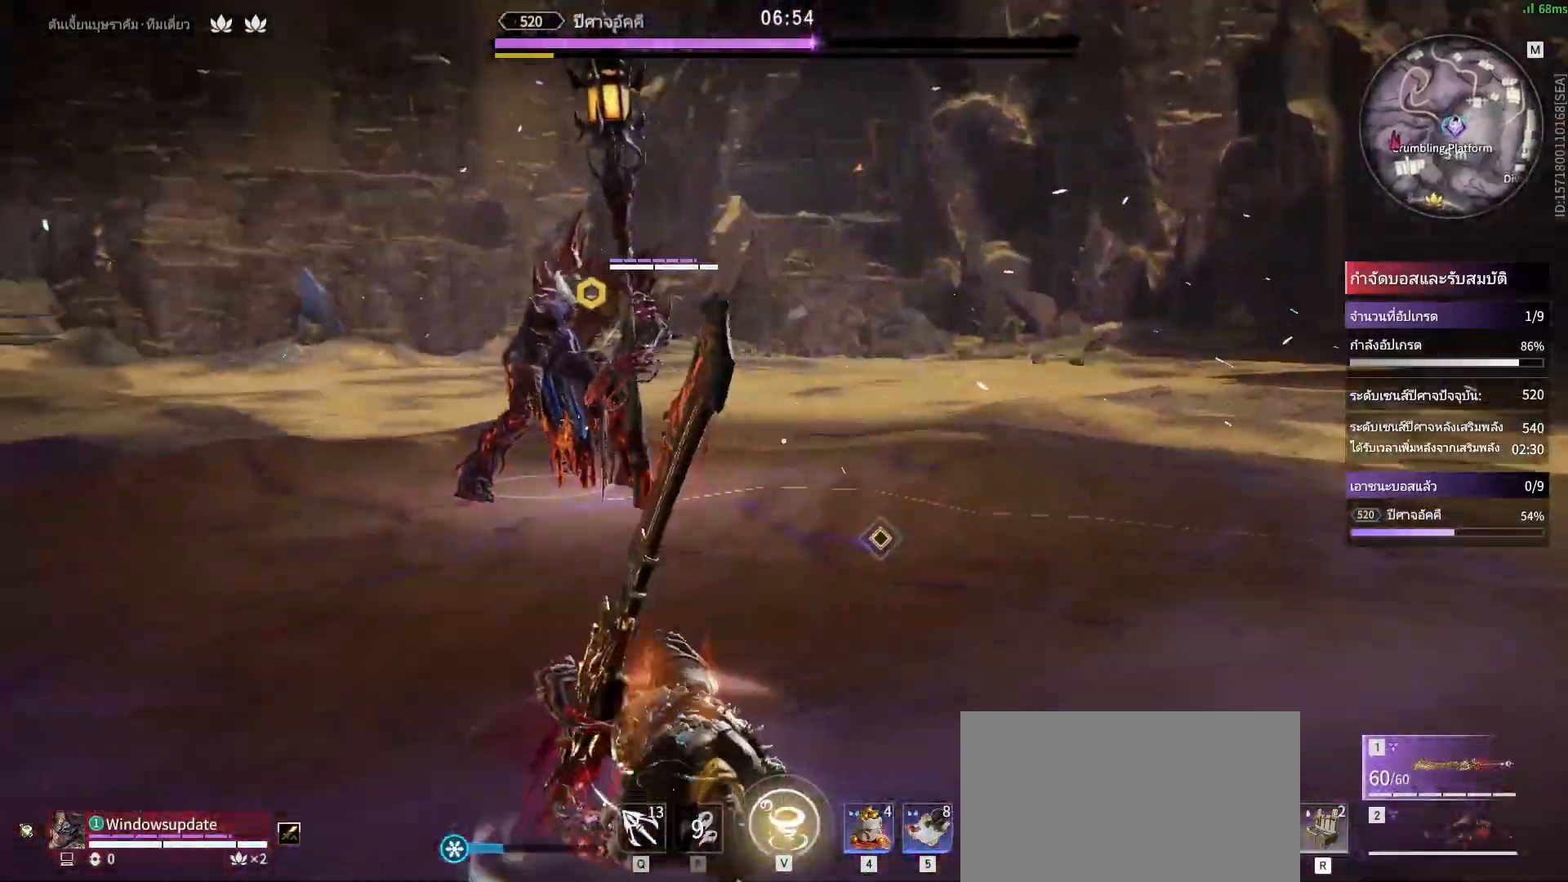
{"keys": [], "mouse": [], "events": [[50, "w", "down"], [83, "shift", "down"], [283, "shift", "up"], [317, "w", "up"]]}
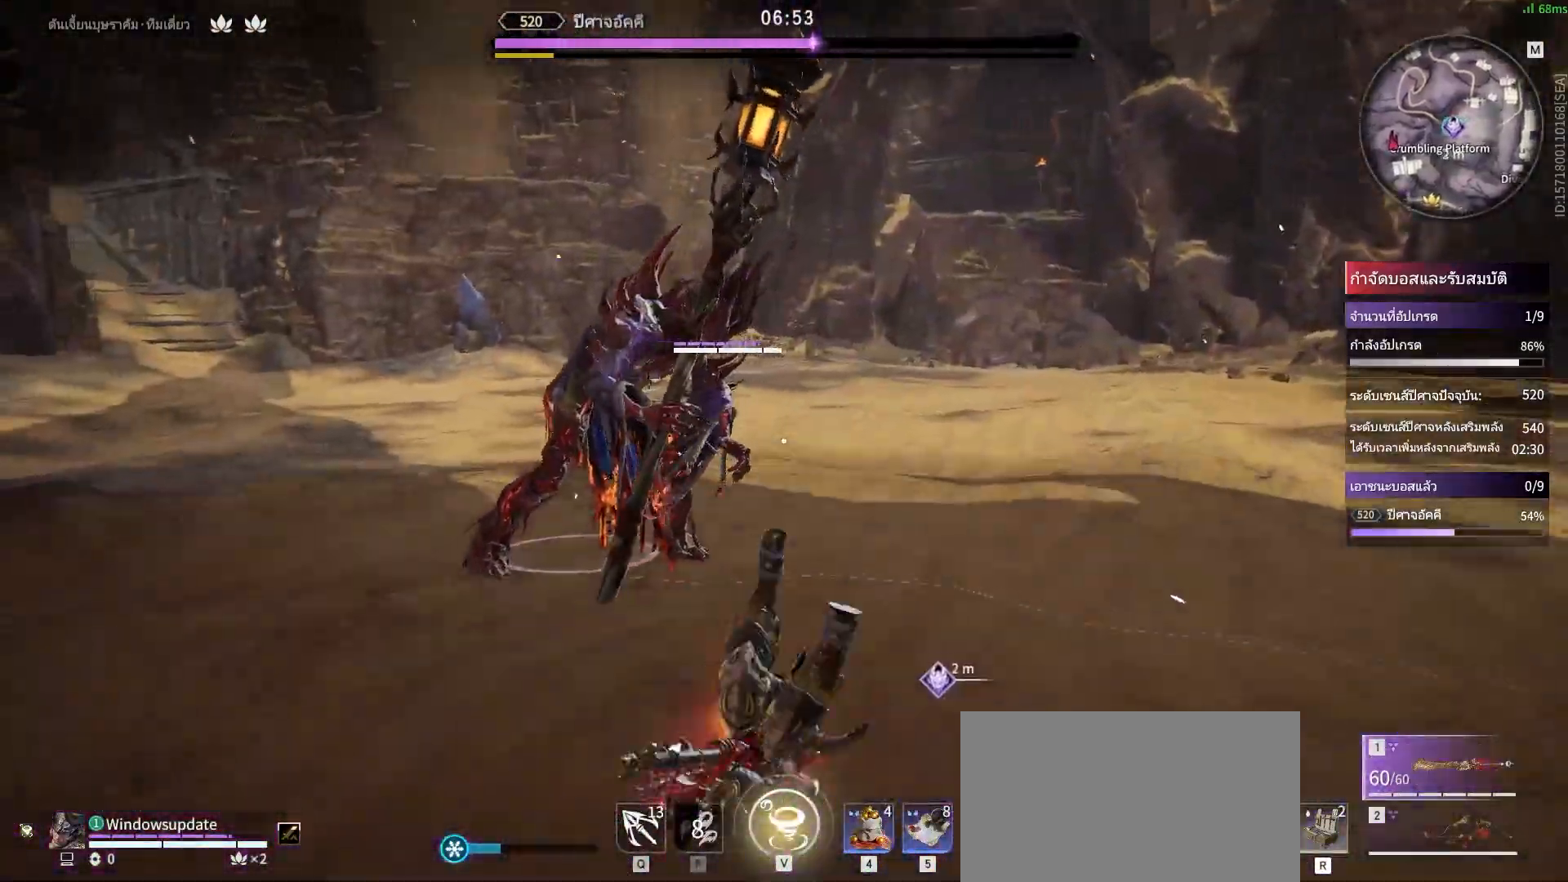
{"keys": [], "mouse": ["right"], "events": [[200, "mouse_right", "down"]]}
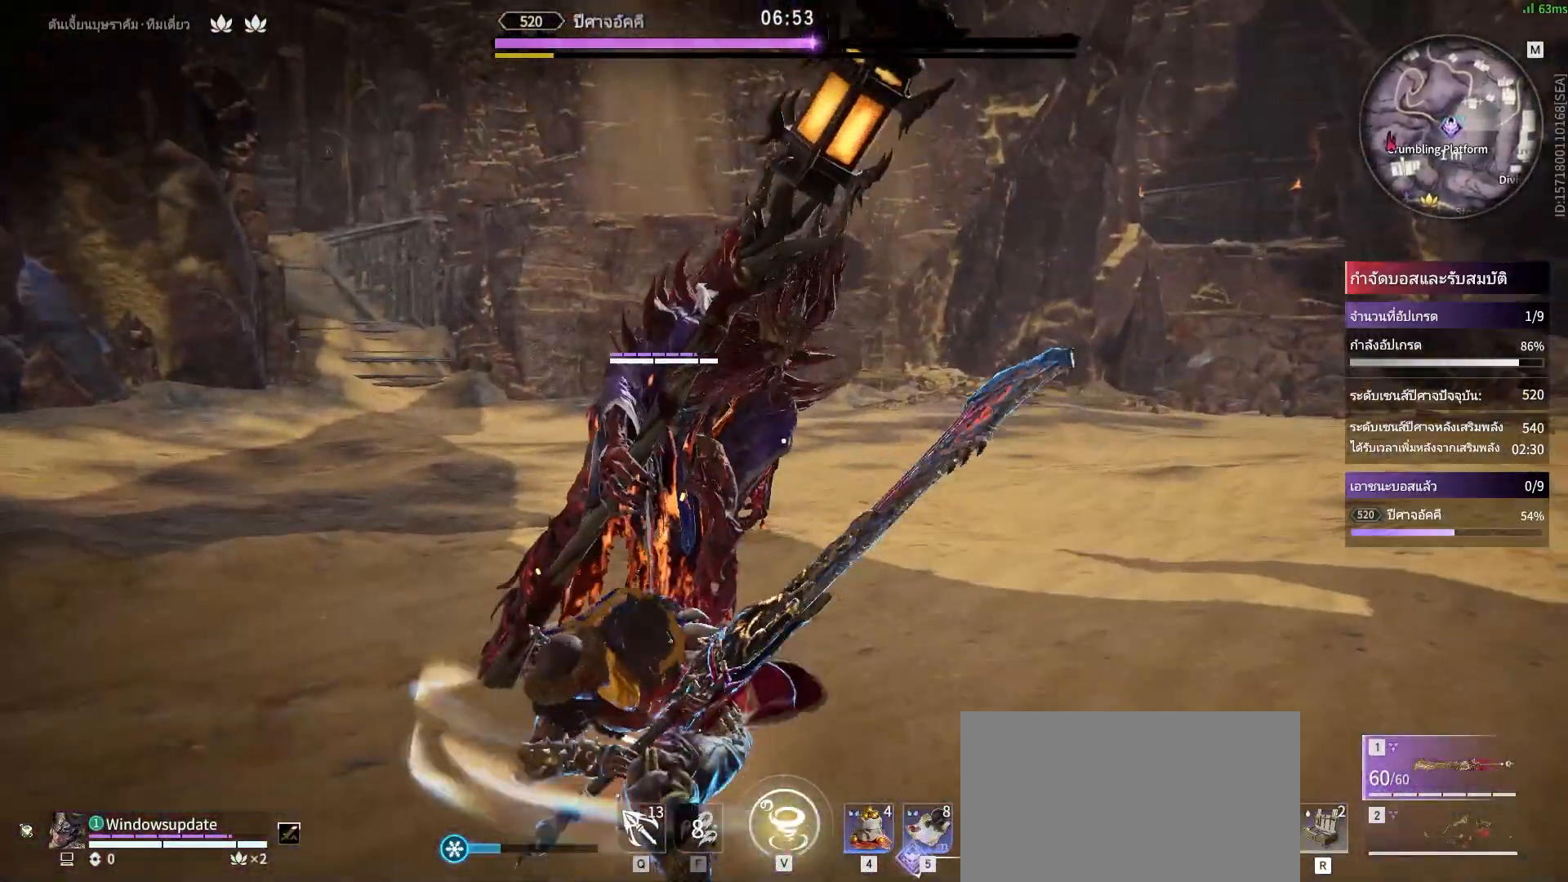
{"keys": [], "mouse": ["right"], "events": []}
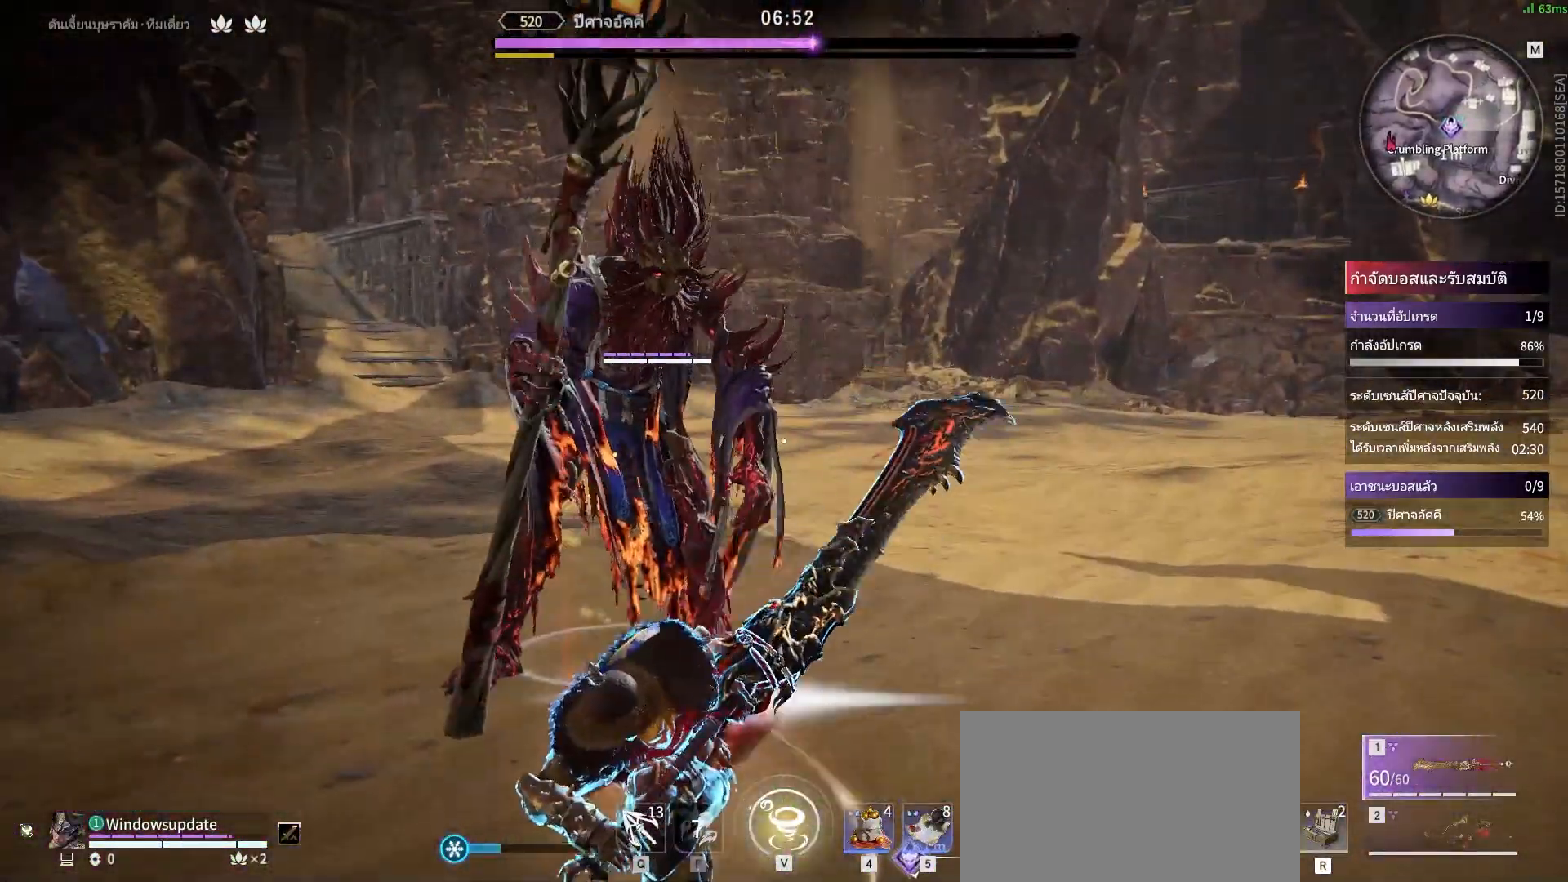
{"keys": [], "mouse": ["right"], "events": []}
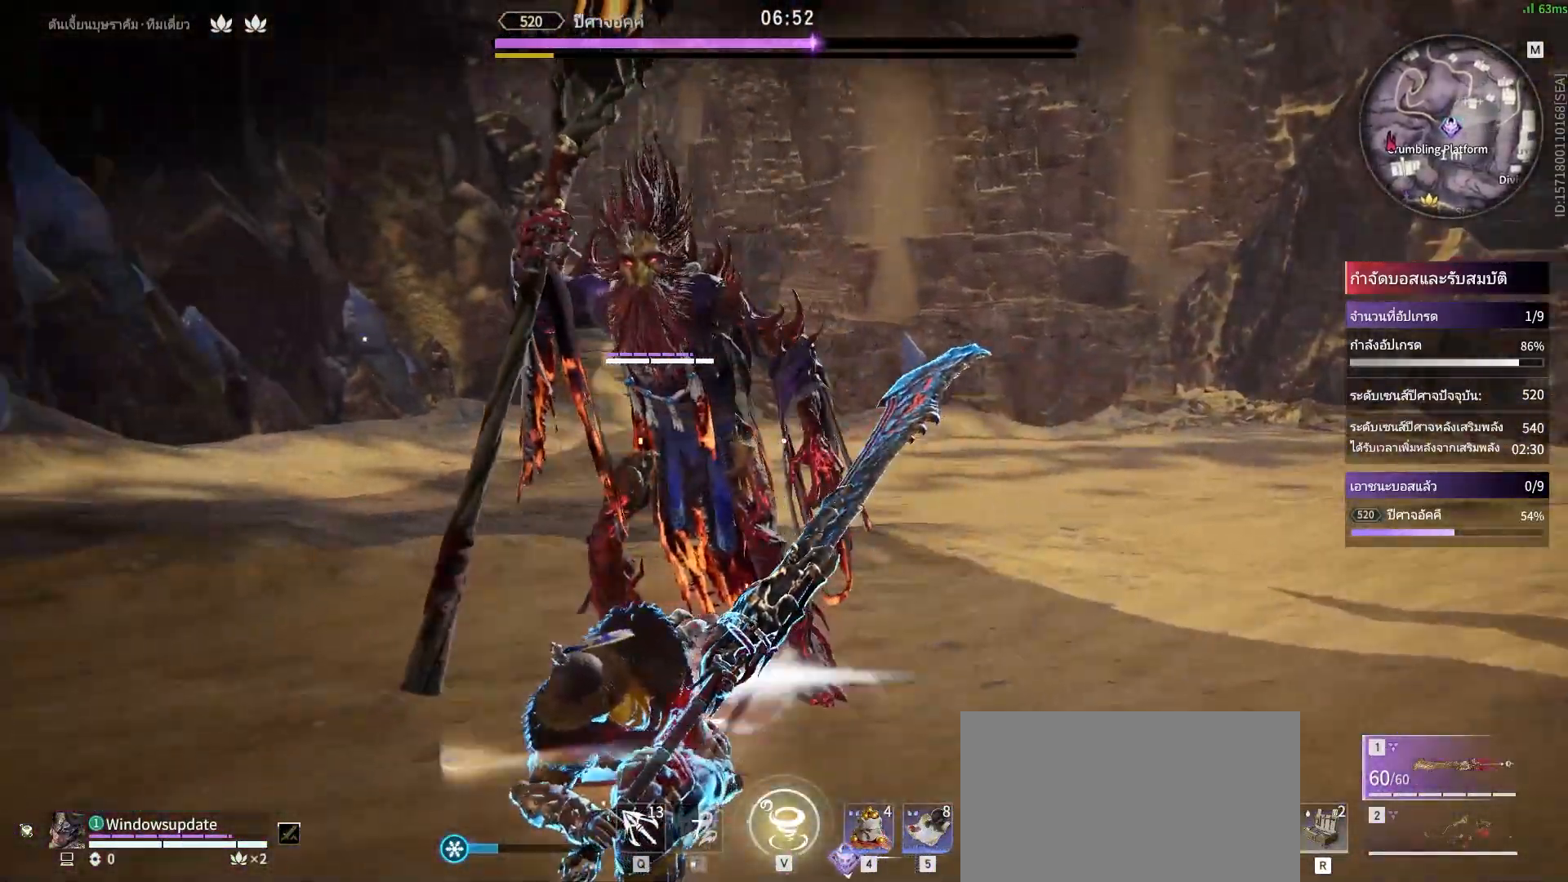
{"keys": [], "mouse": [], "events": [[483, "mouse_right", "up"]]}
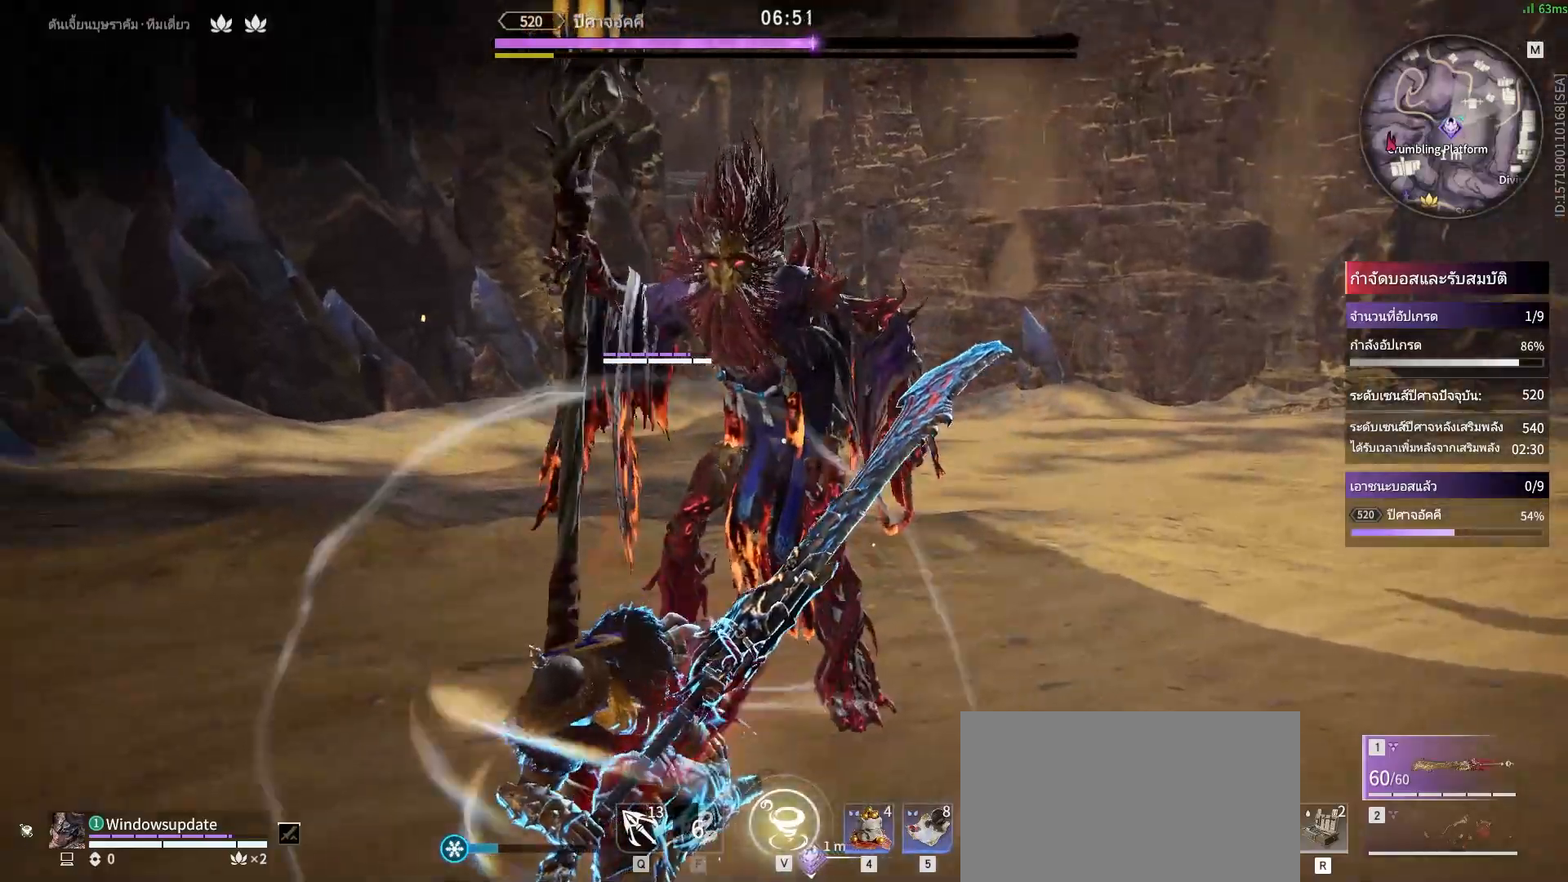
{"keys": [], "mouse": [], "events": []}
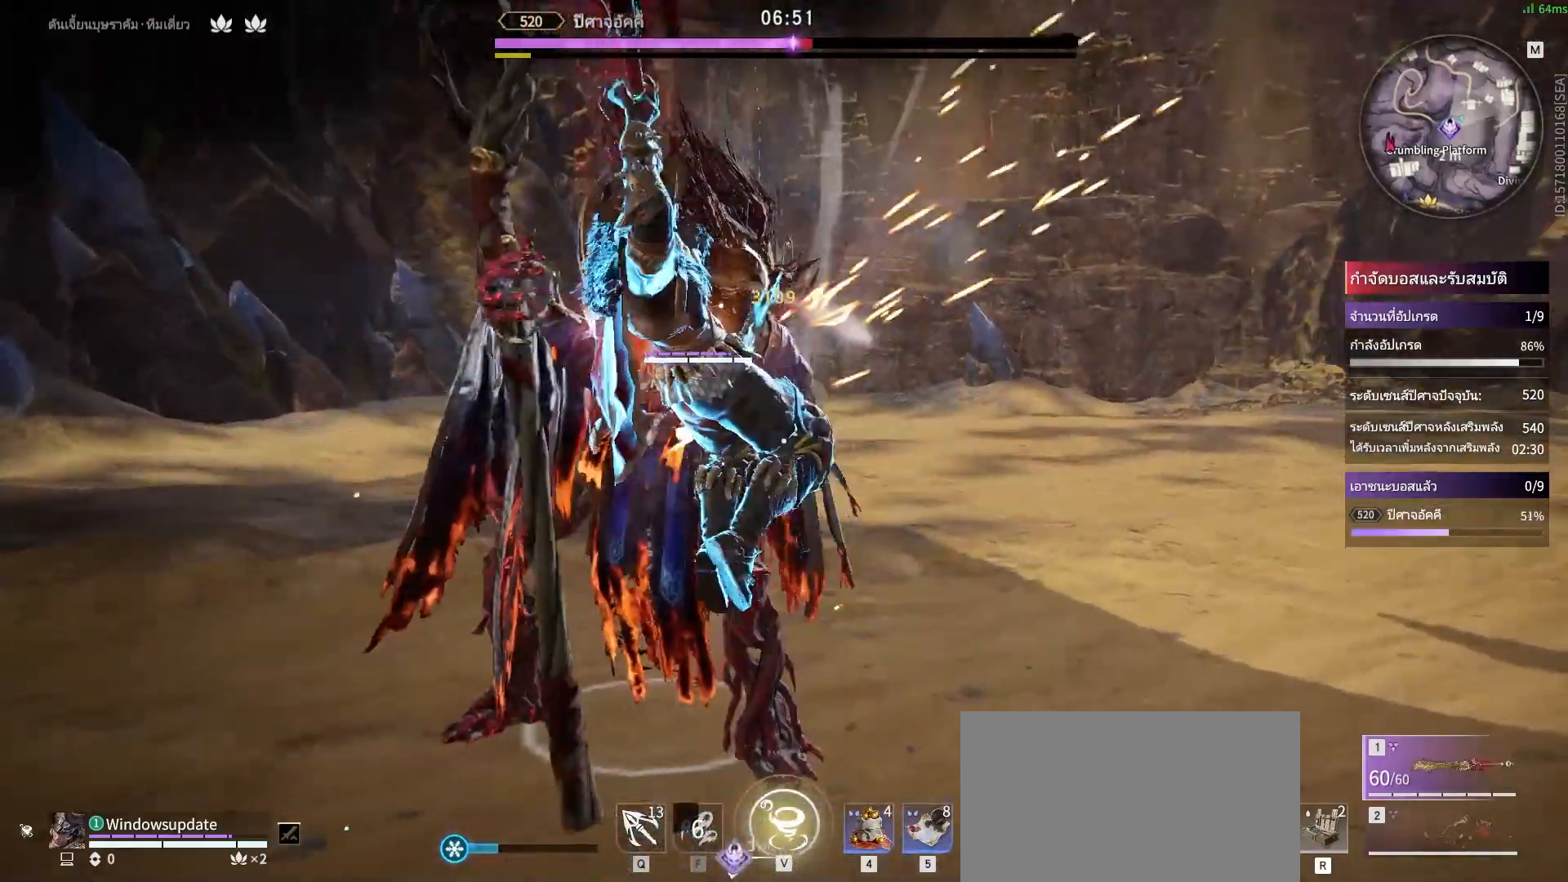
{"keys": [], "mouse": [], "events": []}
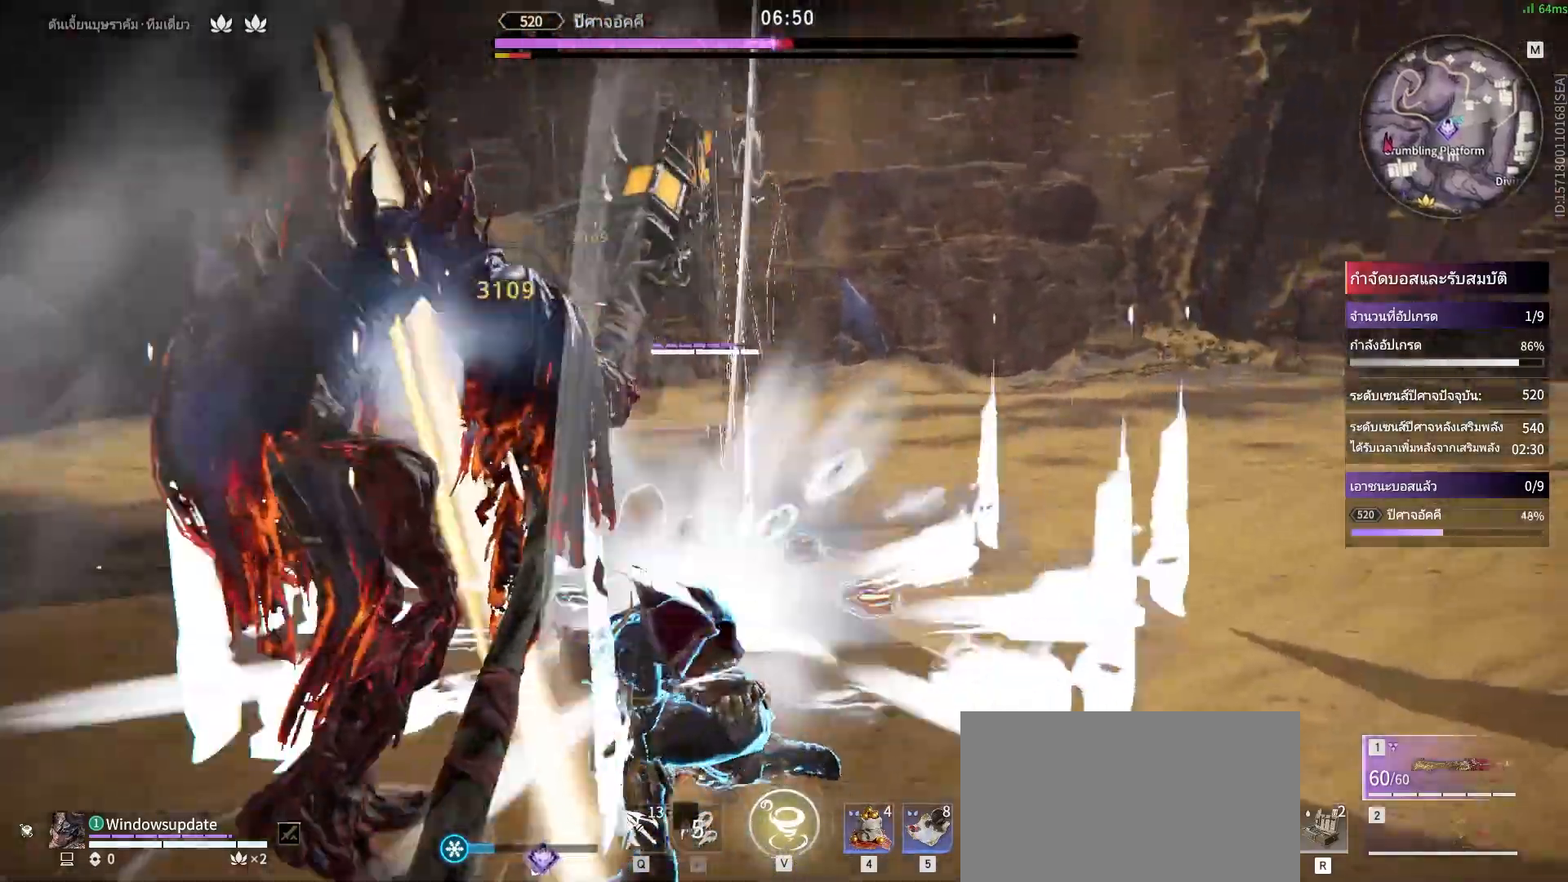
{"keys": ["s", "shift"], "mouse": []}
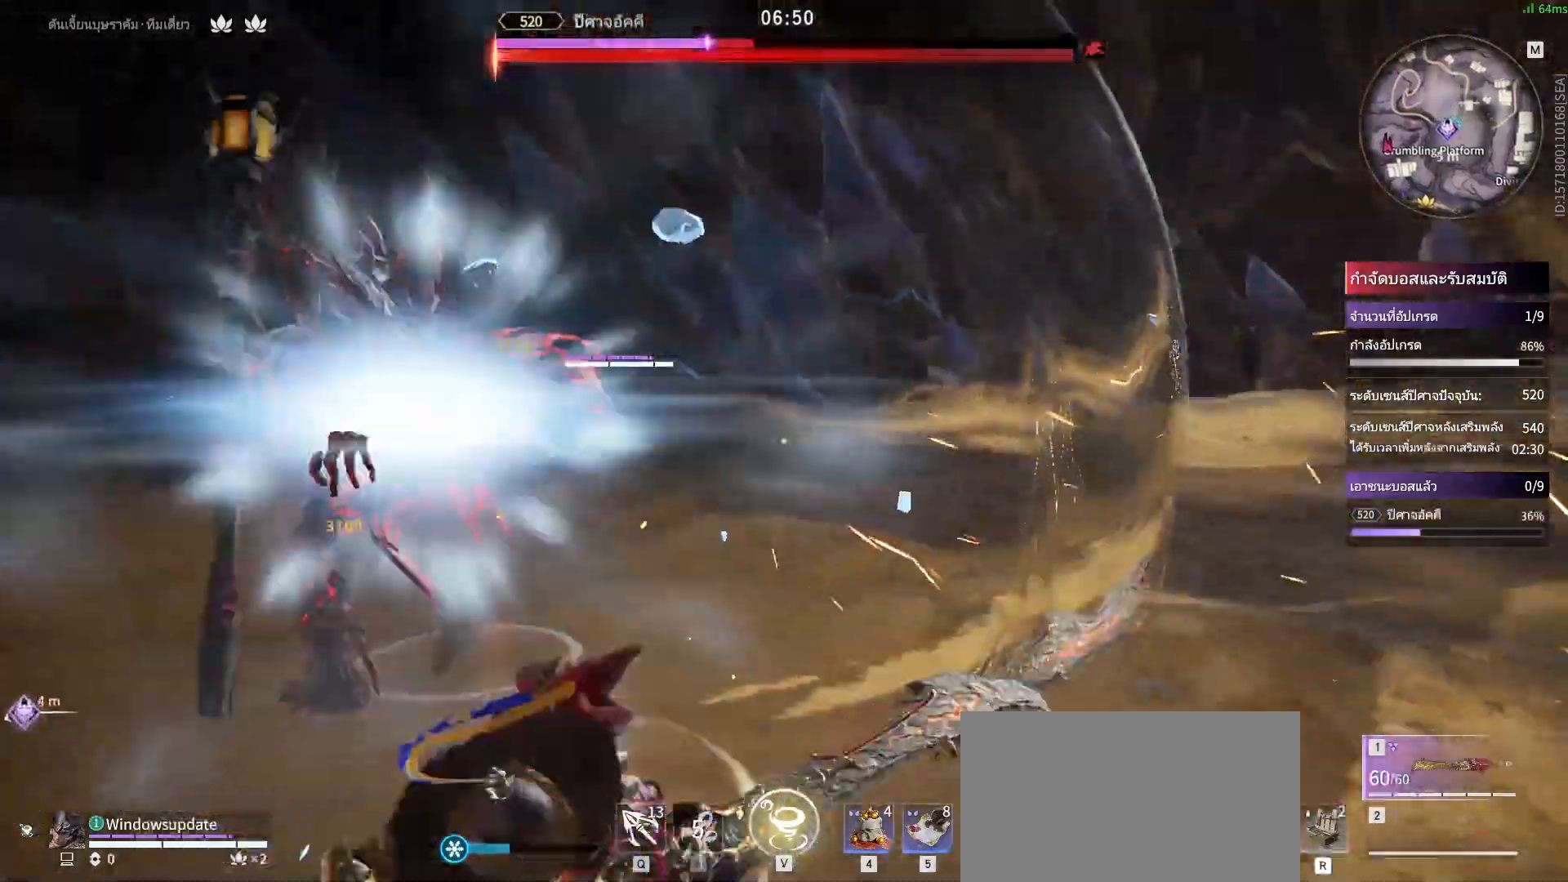
{"keys": [], "mouse": ["right"], "events": [[150, "mouse_right", "down"], [300, "s", "up"], [300, "shift", "up"]]}
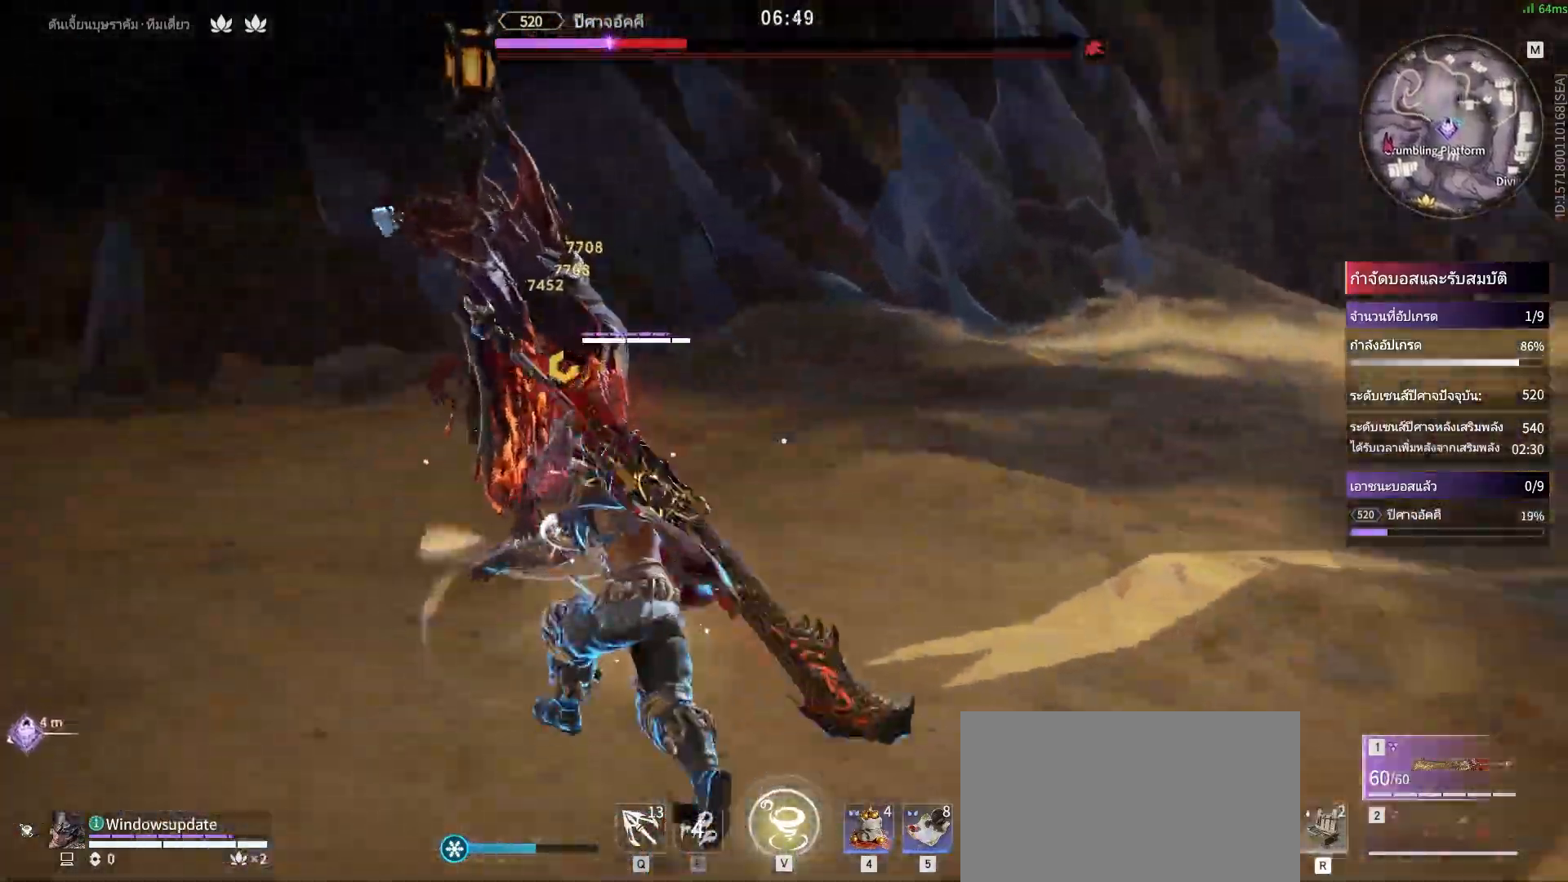
{"keys": [], "mouse": ["right"], "events": []}
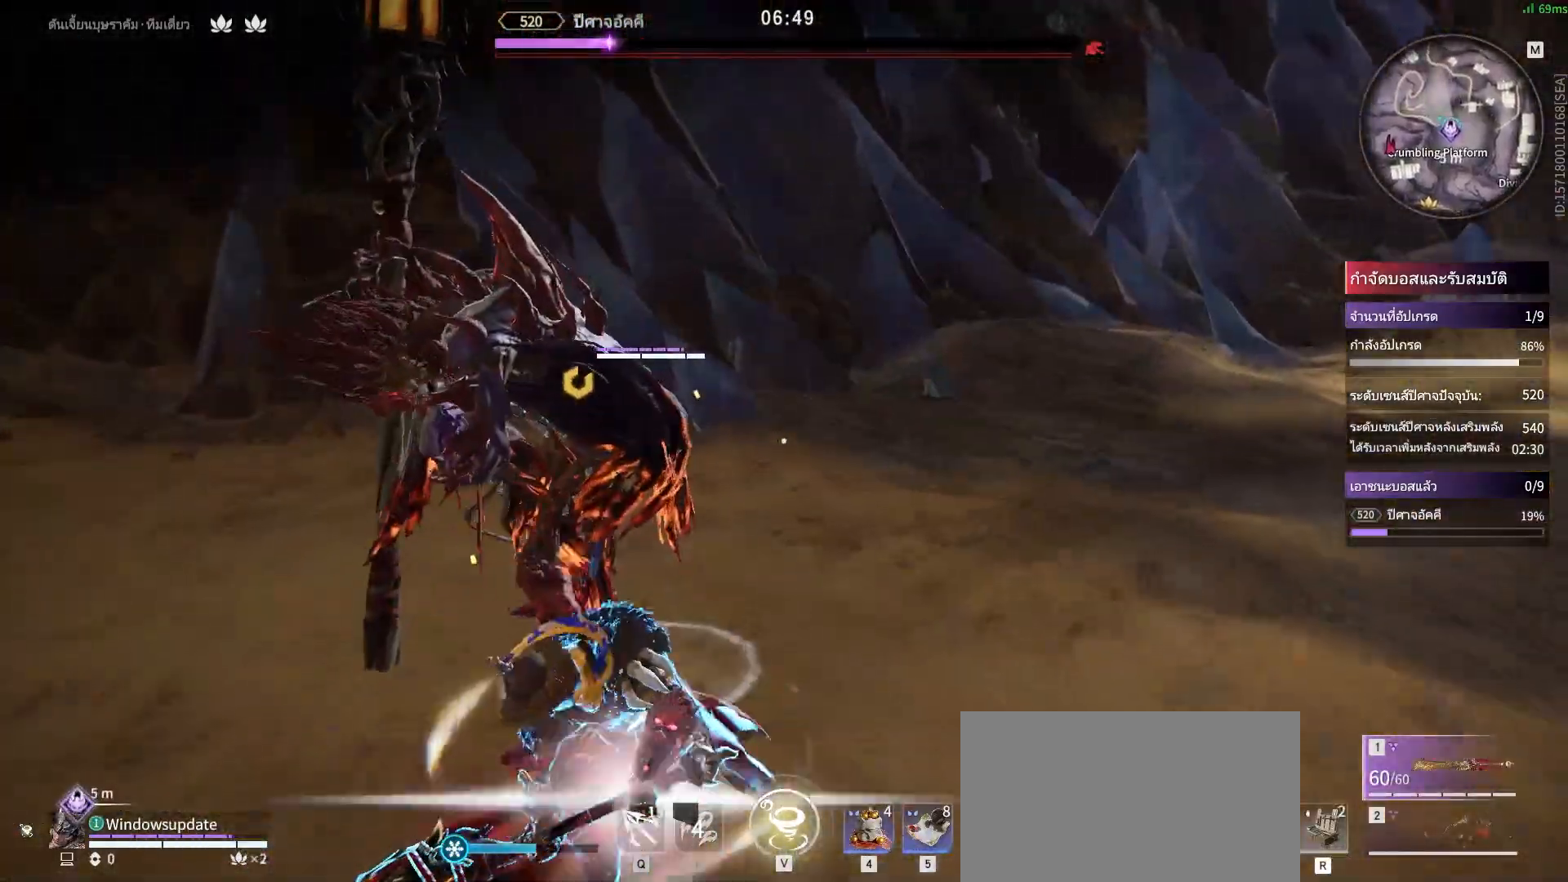
{"keys": [], "mouse": ["right"], "events": []}
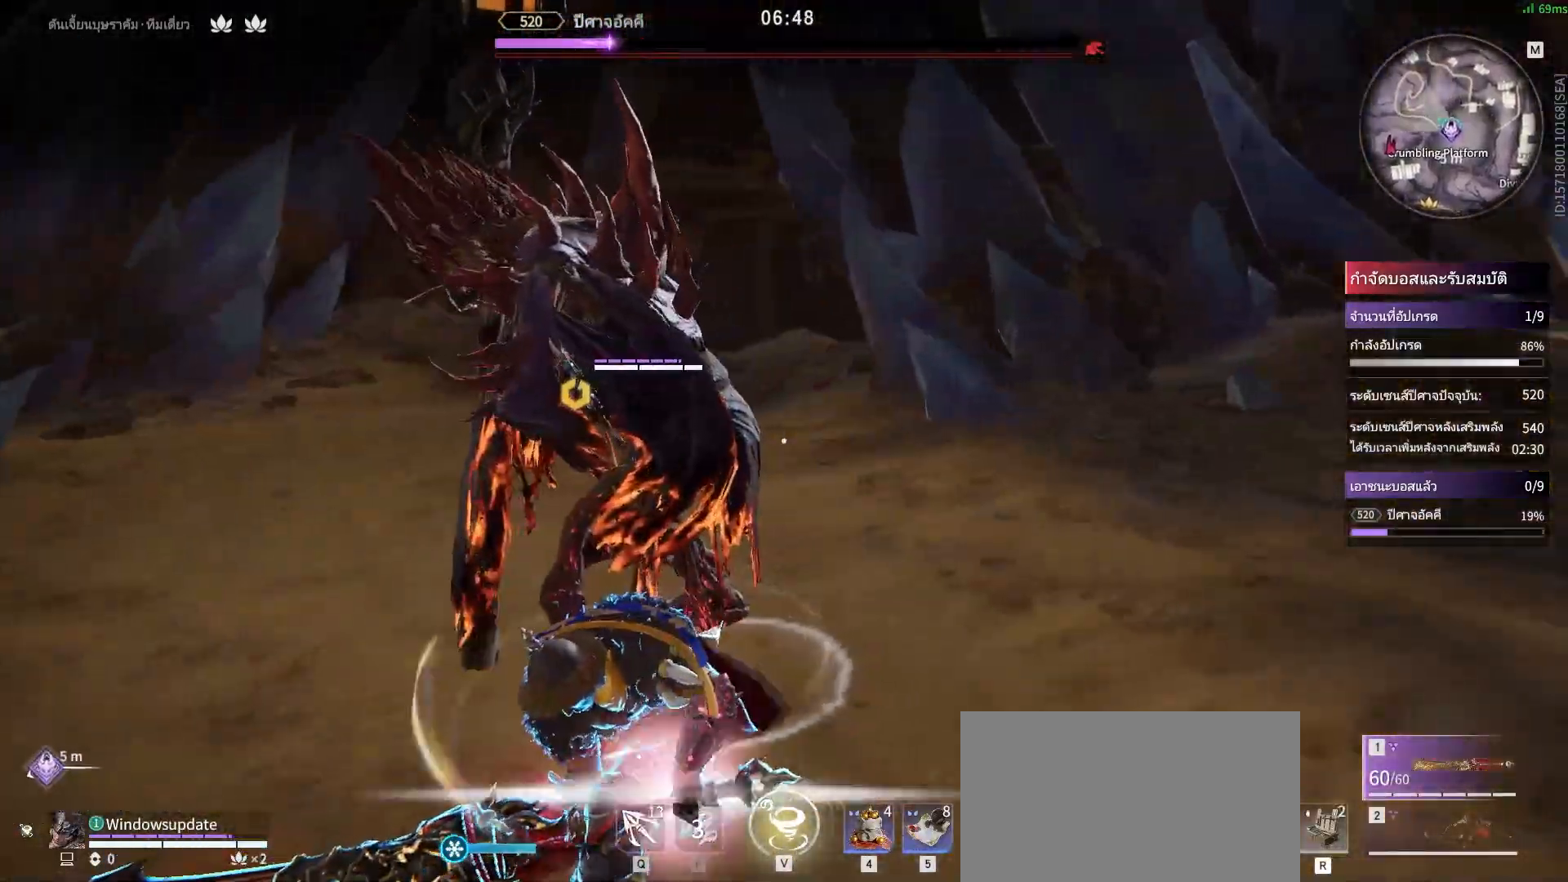
{"keys": [], "mouse": [], "events": [[500, "mouse_right", "up"]]}
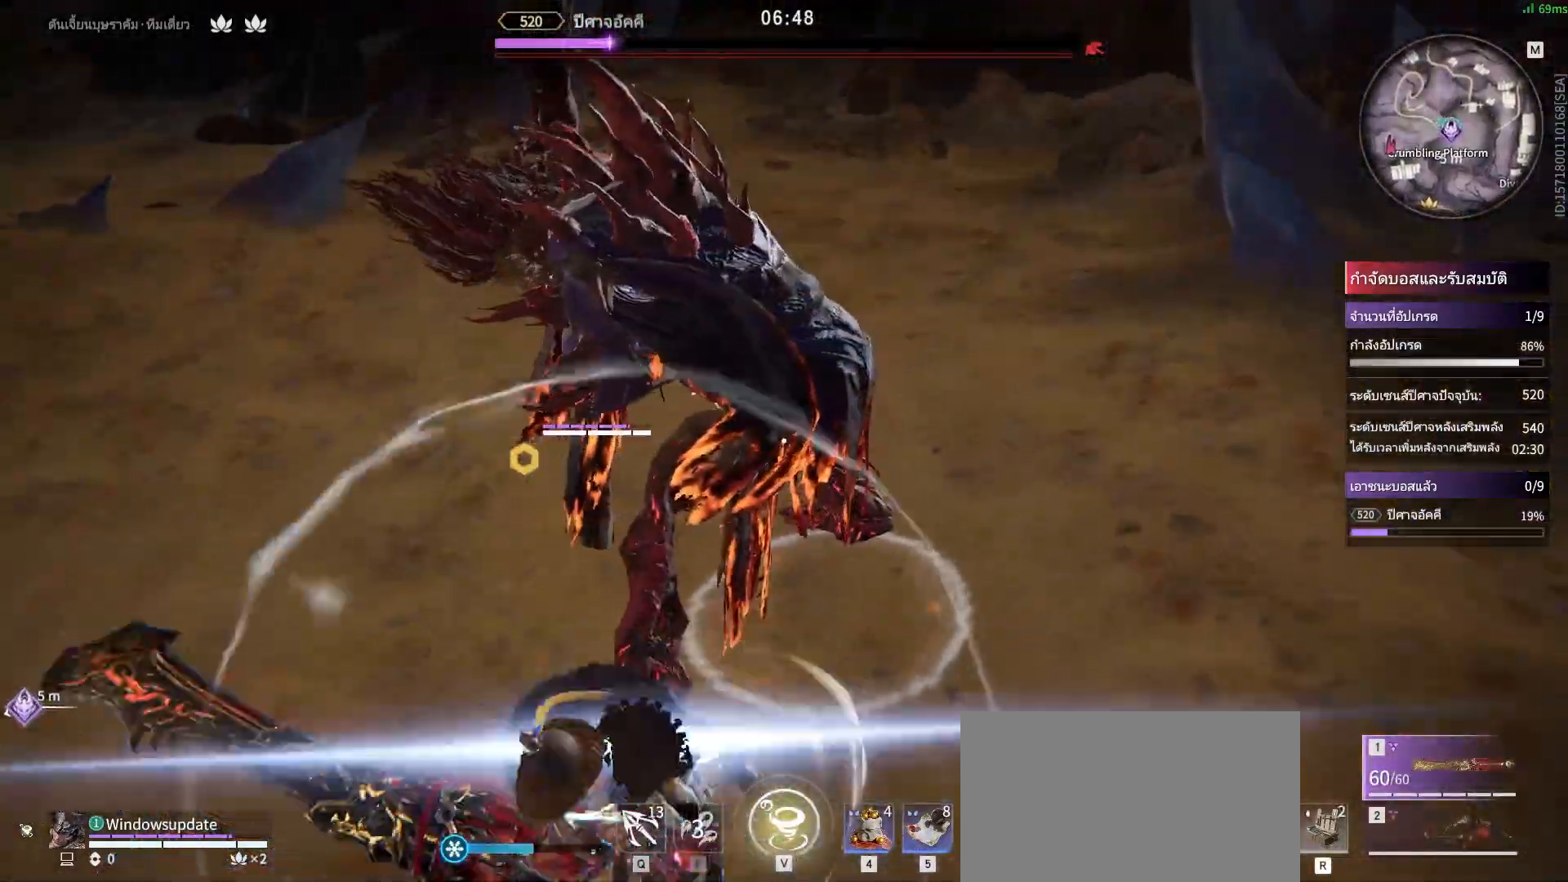
{"keys": [], "mouse": [], "events": []}
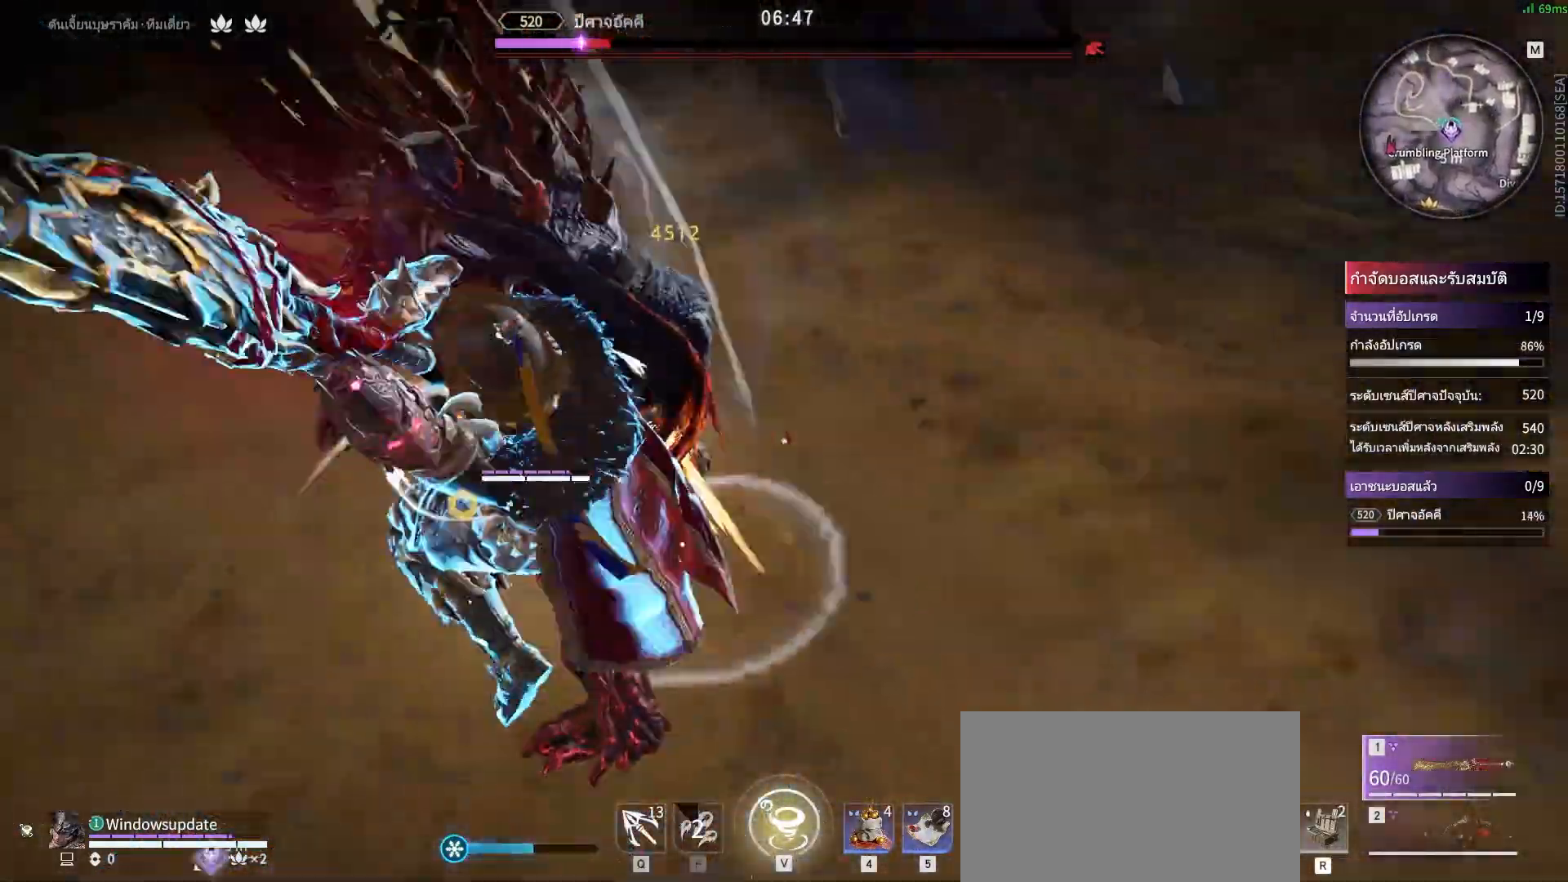
{"keys": [], "mouse": [], "events": []}
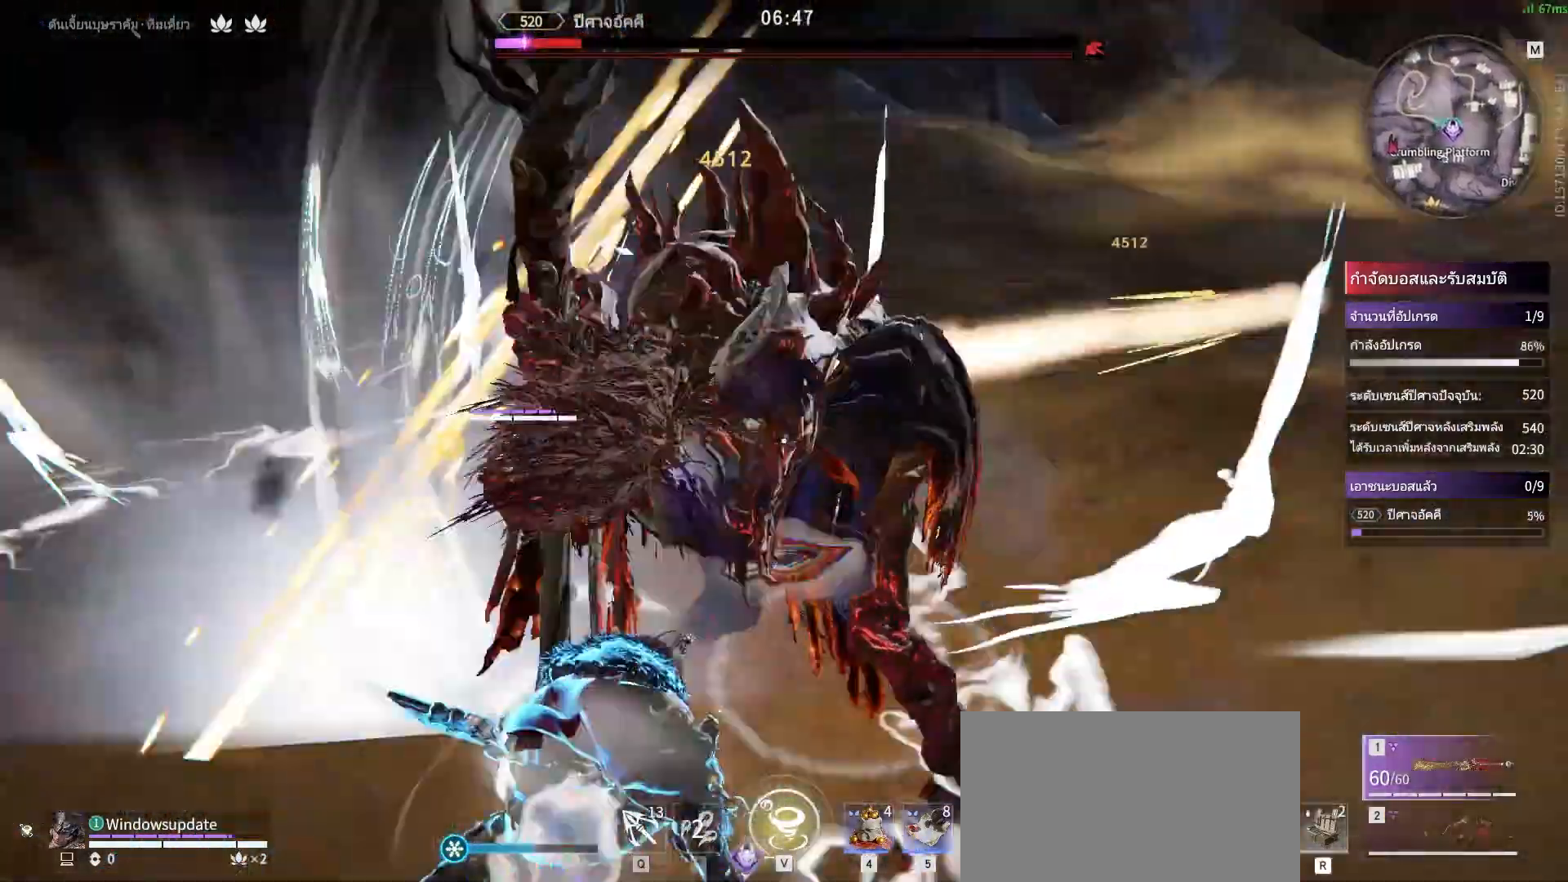
{"keys": ["a", "shift", "w"], "mouse": [], "events": [[300, "a", "down"], [300, "shift", "down"], [300, "w", "down"]]}
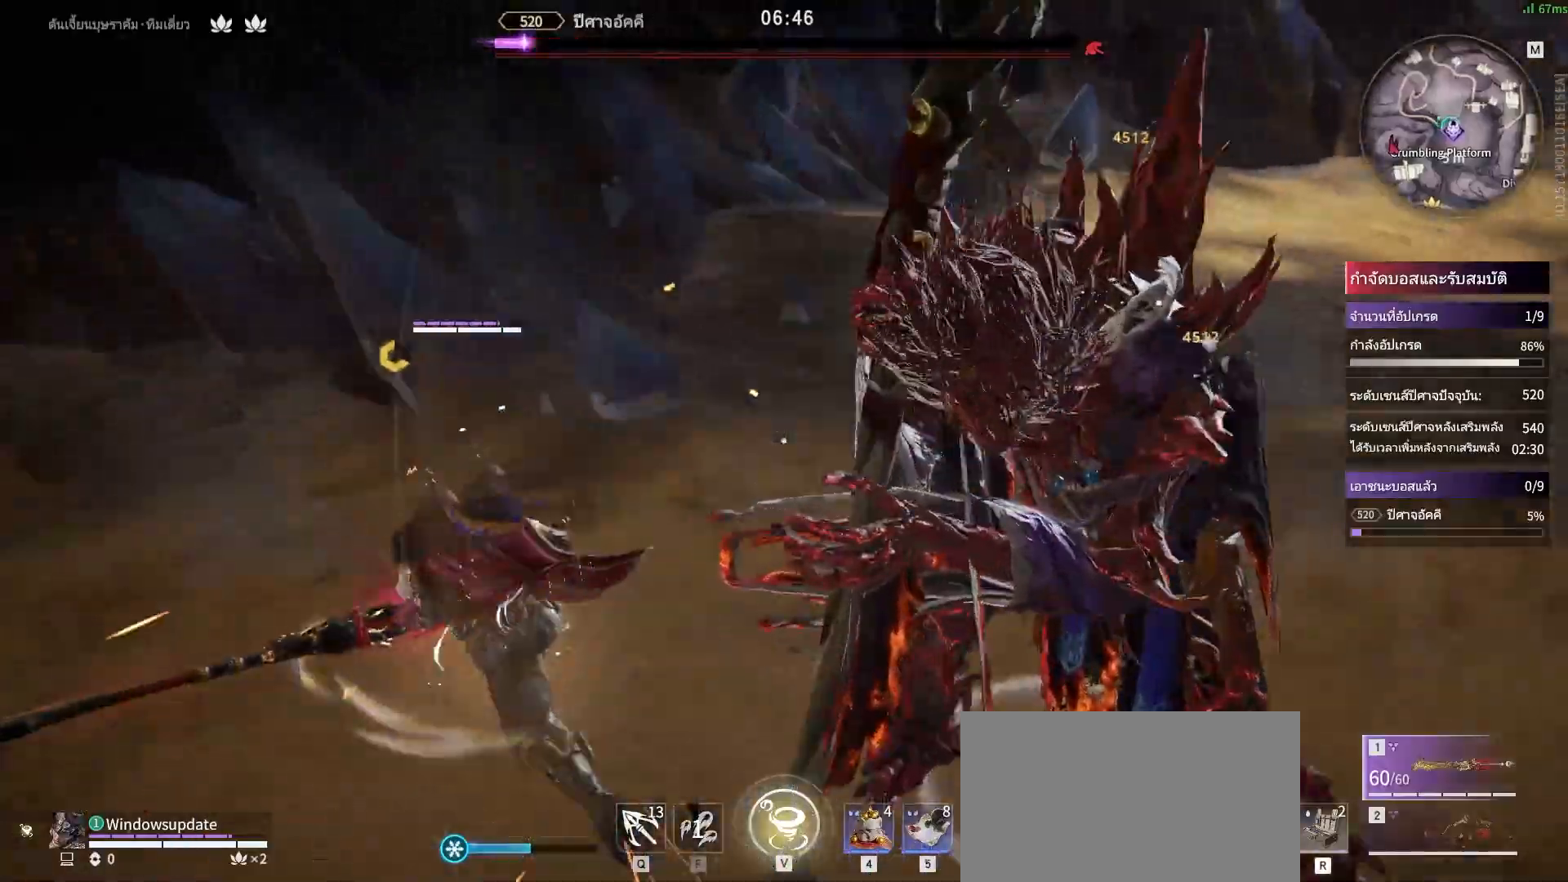
{"keys": [], "mouse": ["right"], "events": [[133, "mouse_right", "down"], [183, "a", "up"], [183, "shift", "up"], [233, "w", "up"]]}
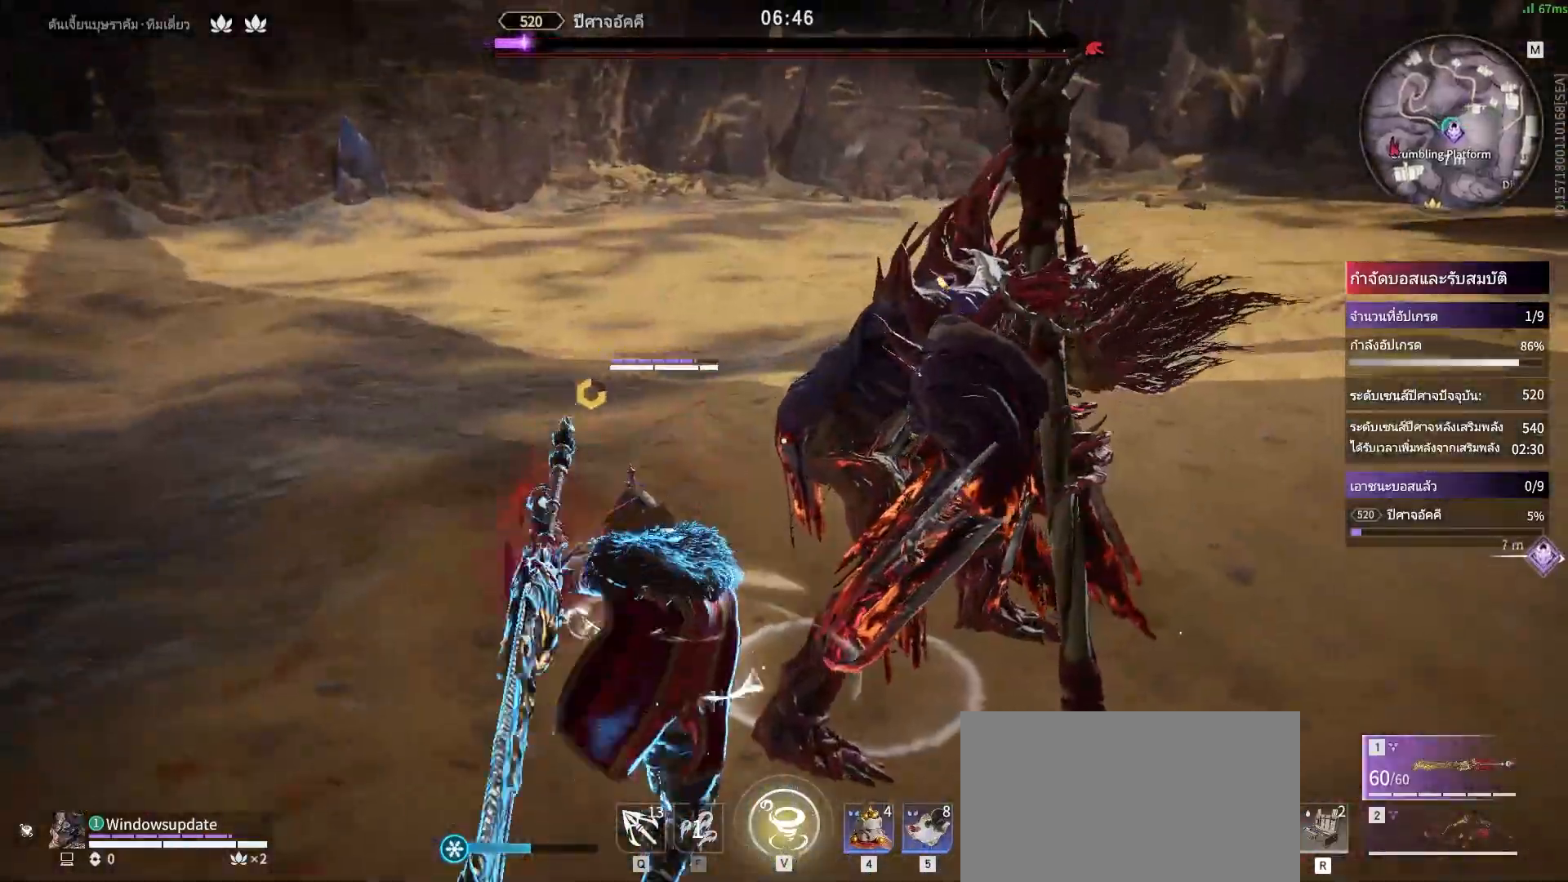
{"keys": [], "mouse": ["right"], "events": []}
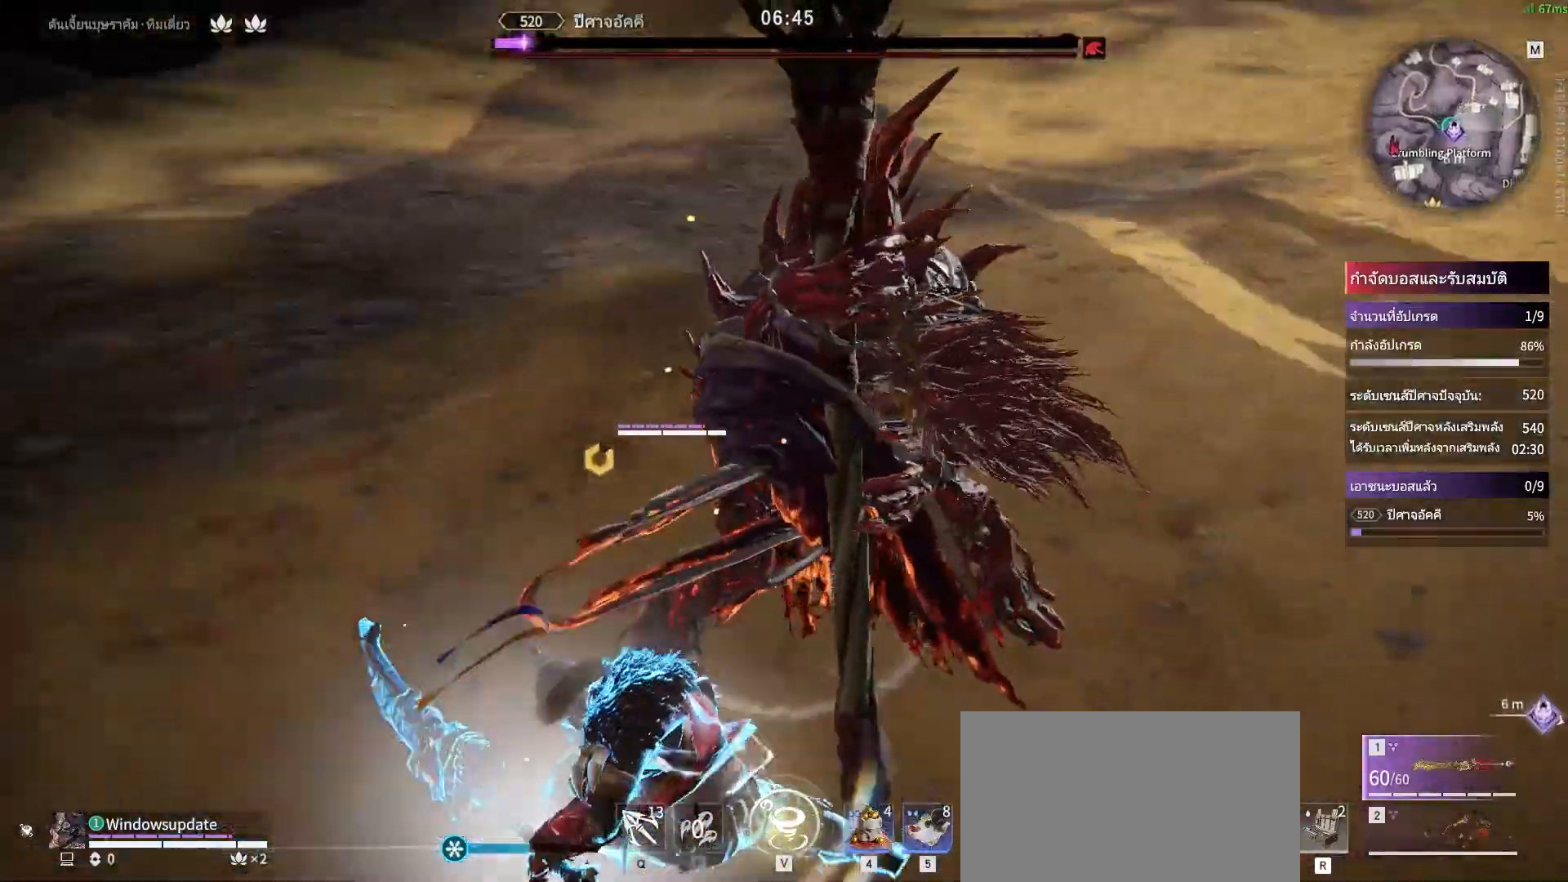
{"keys": [], "mouse": [], "events": [[400, "mouse_right", "up"]]}